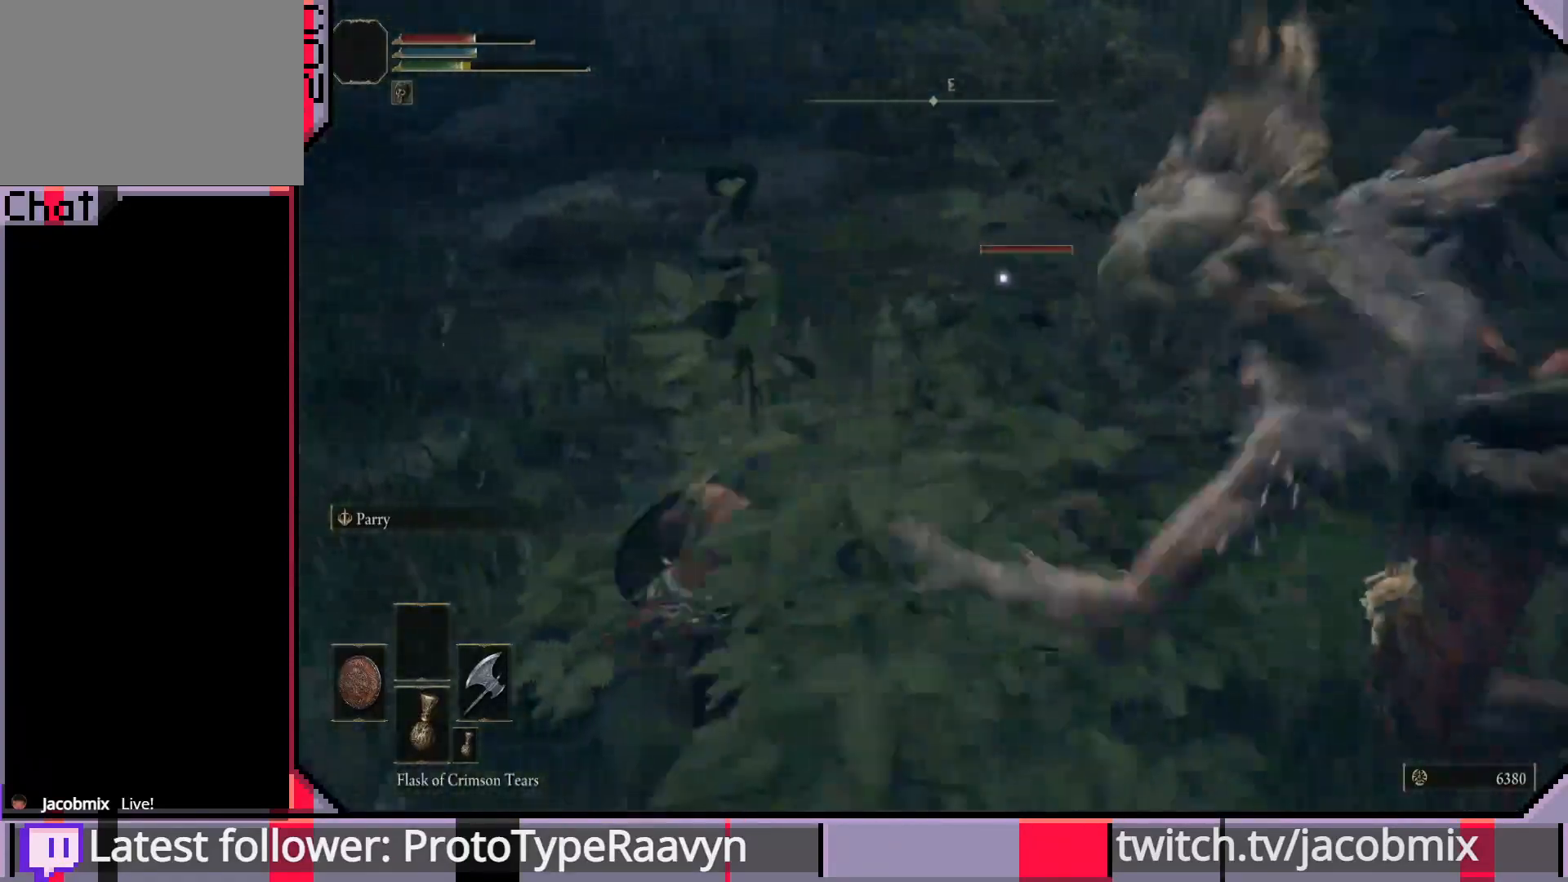
Gameplay with a controller (PlayStation layout); each line is a JSON object with the inputs held at the frame after it. "events" lists button and stick changes between this image and that frame as [ms after this image, input, new state], when the widget could be followed in between.
{"buttons": [], "left_stick": "left", "right_stick": "center", "events": [[150, "CIRCLE", "up"], [200, "CIRCLE", "down"], [283, "CIRCLE", "up"]]}
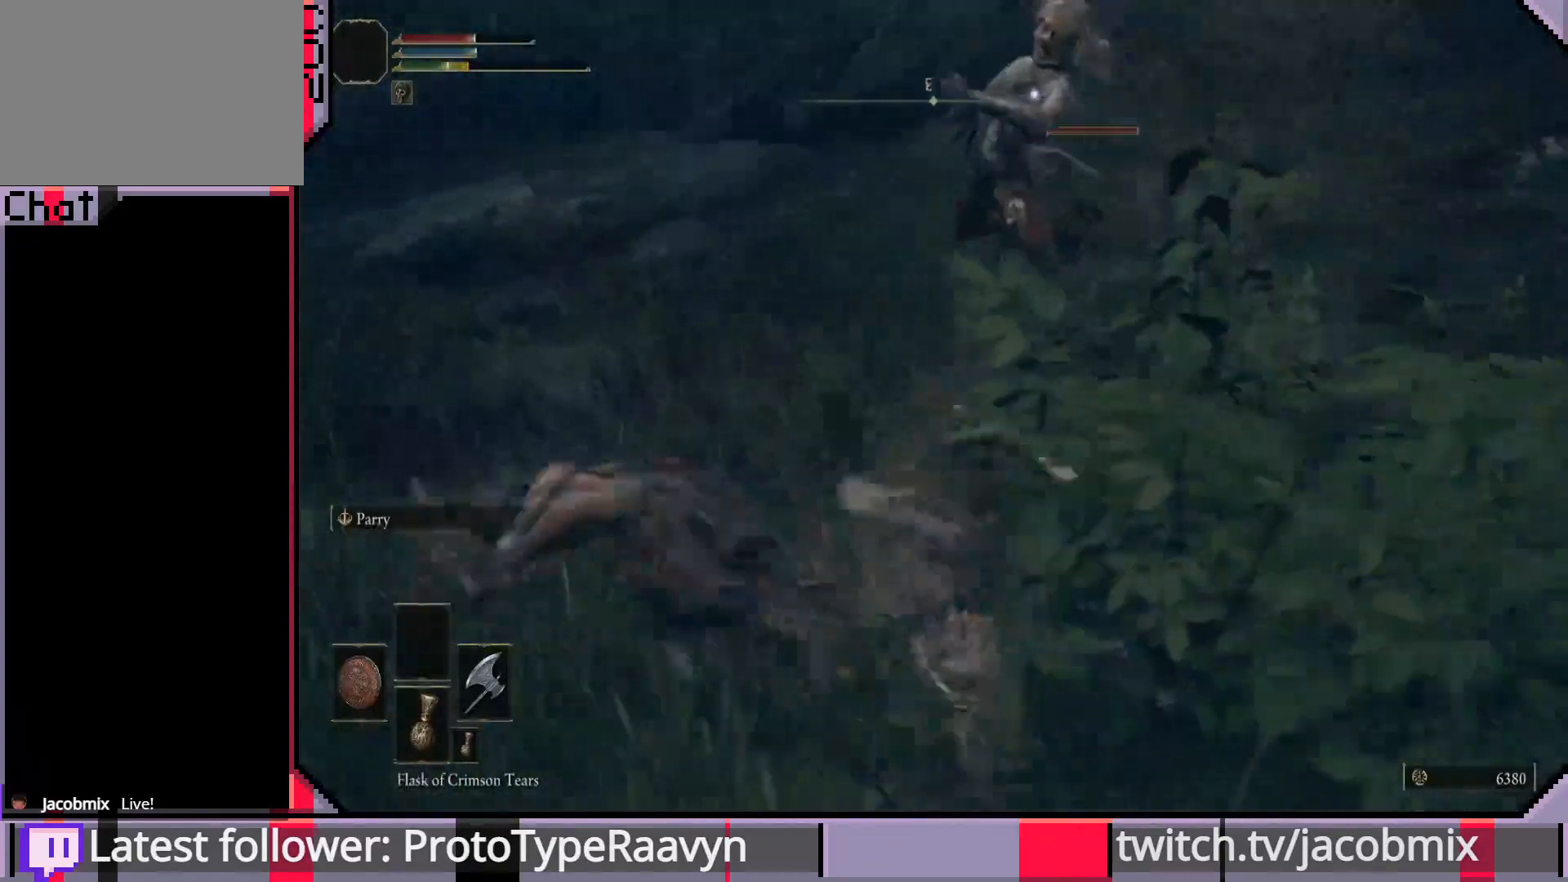
{"buttons": ["CIRCLE"], "left_stick": "left", "right_stick": "center", "events": [[267, "CIRCLE", "down"]]}
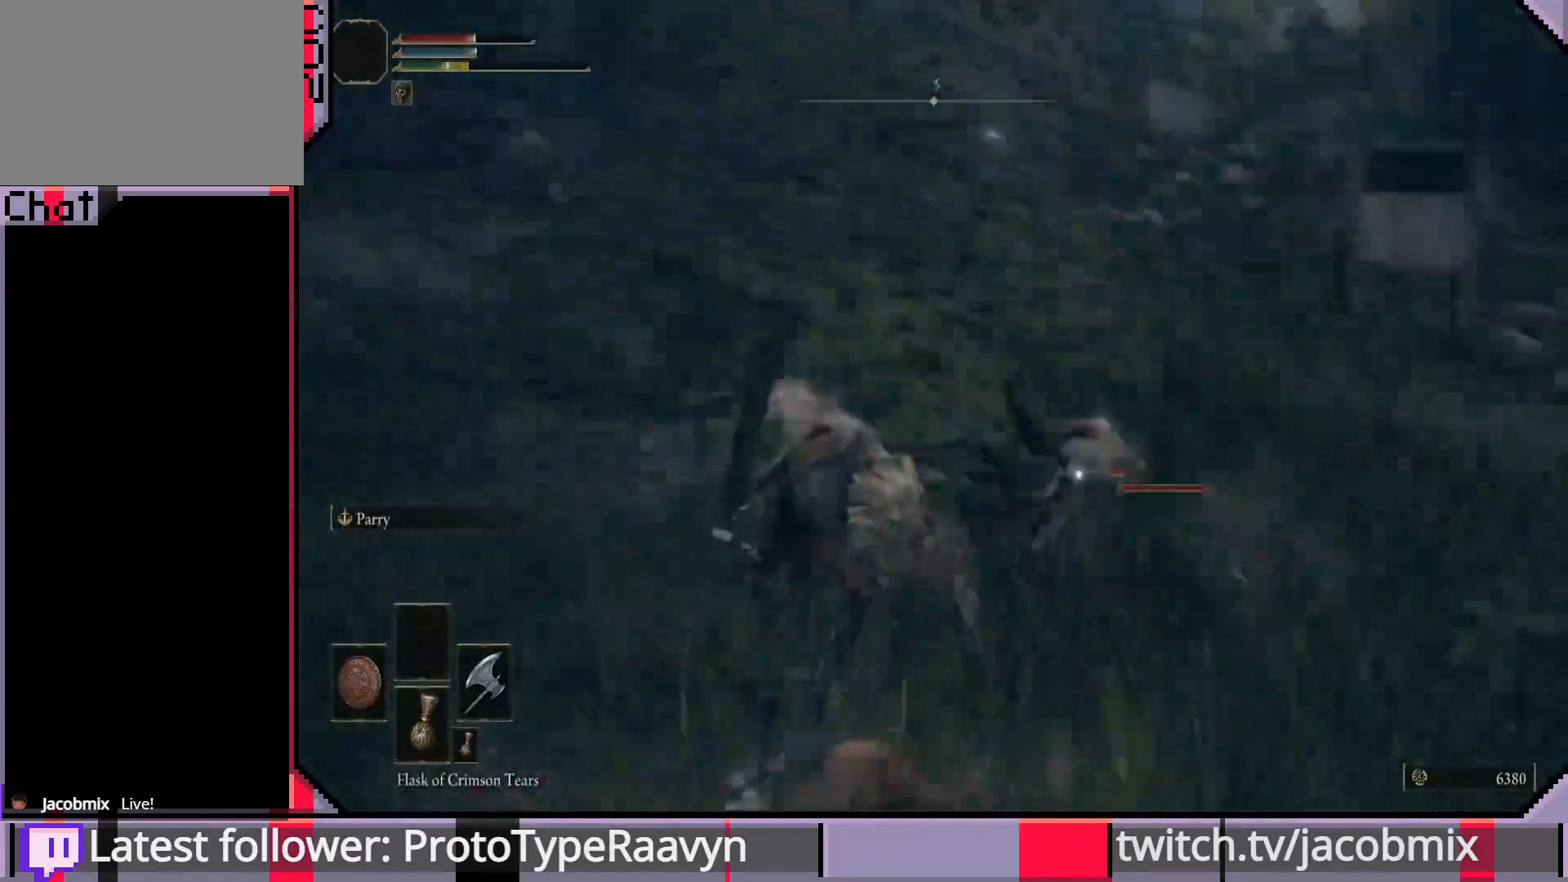
{"buttons": ["CIRCLE"], "left_stick": "down-left", "right_stick": "center", "events": [[67, "left_stick", "down-left"]]}
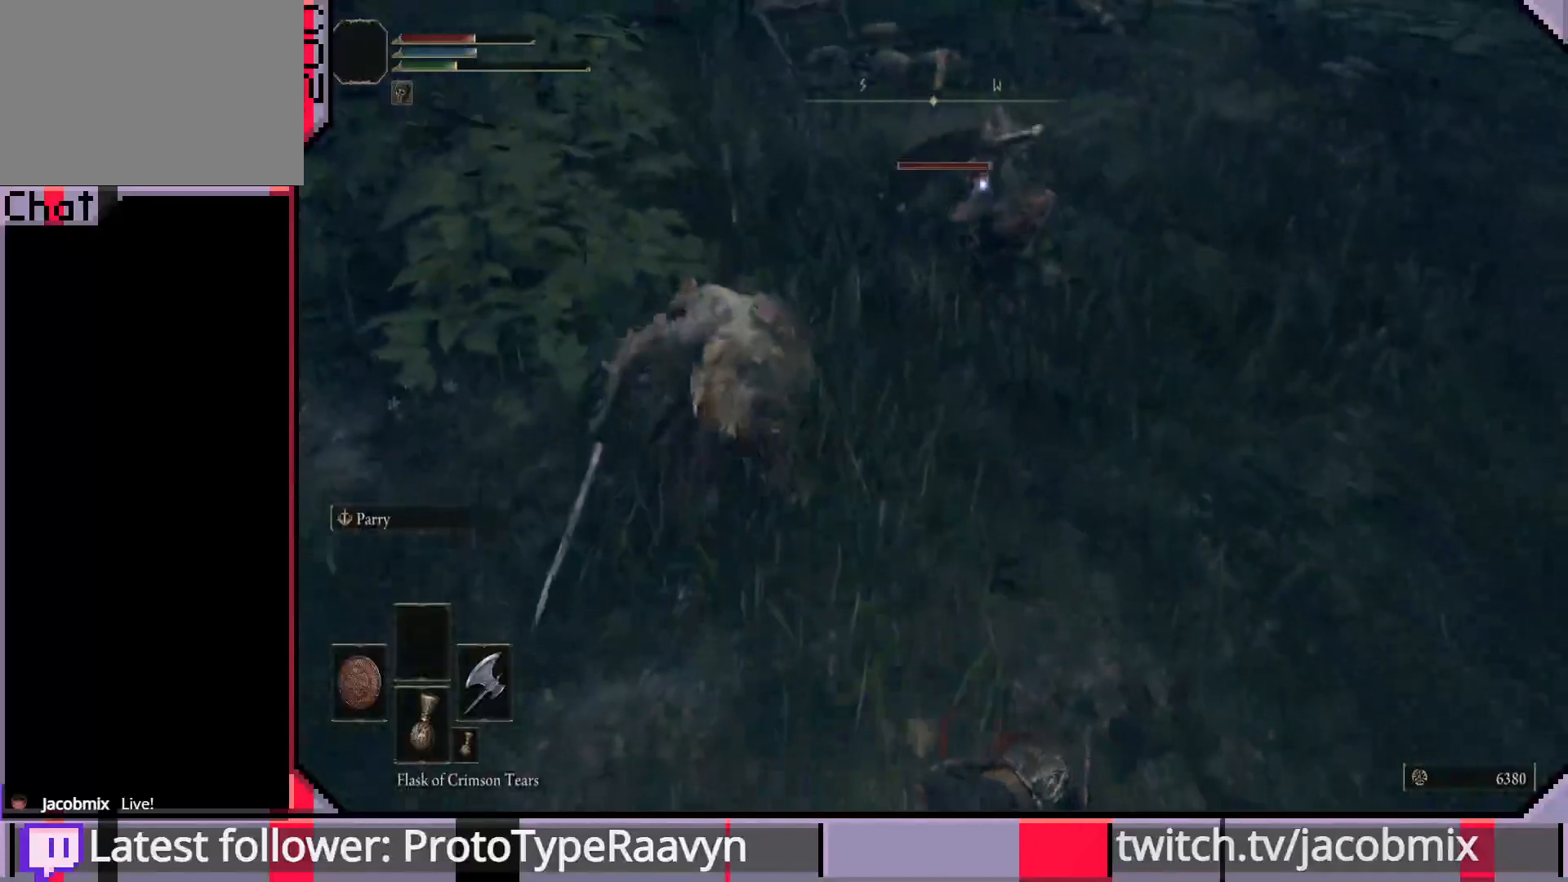
{"buttons": ["CIRCLE"], "left_stick": "down-right", "right_stick": "center", "events": [[67, "left_stick", "down"], [433, "left_stick", "down-right"]]}
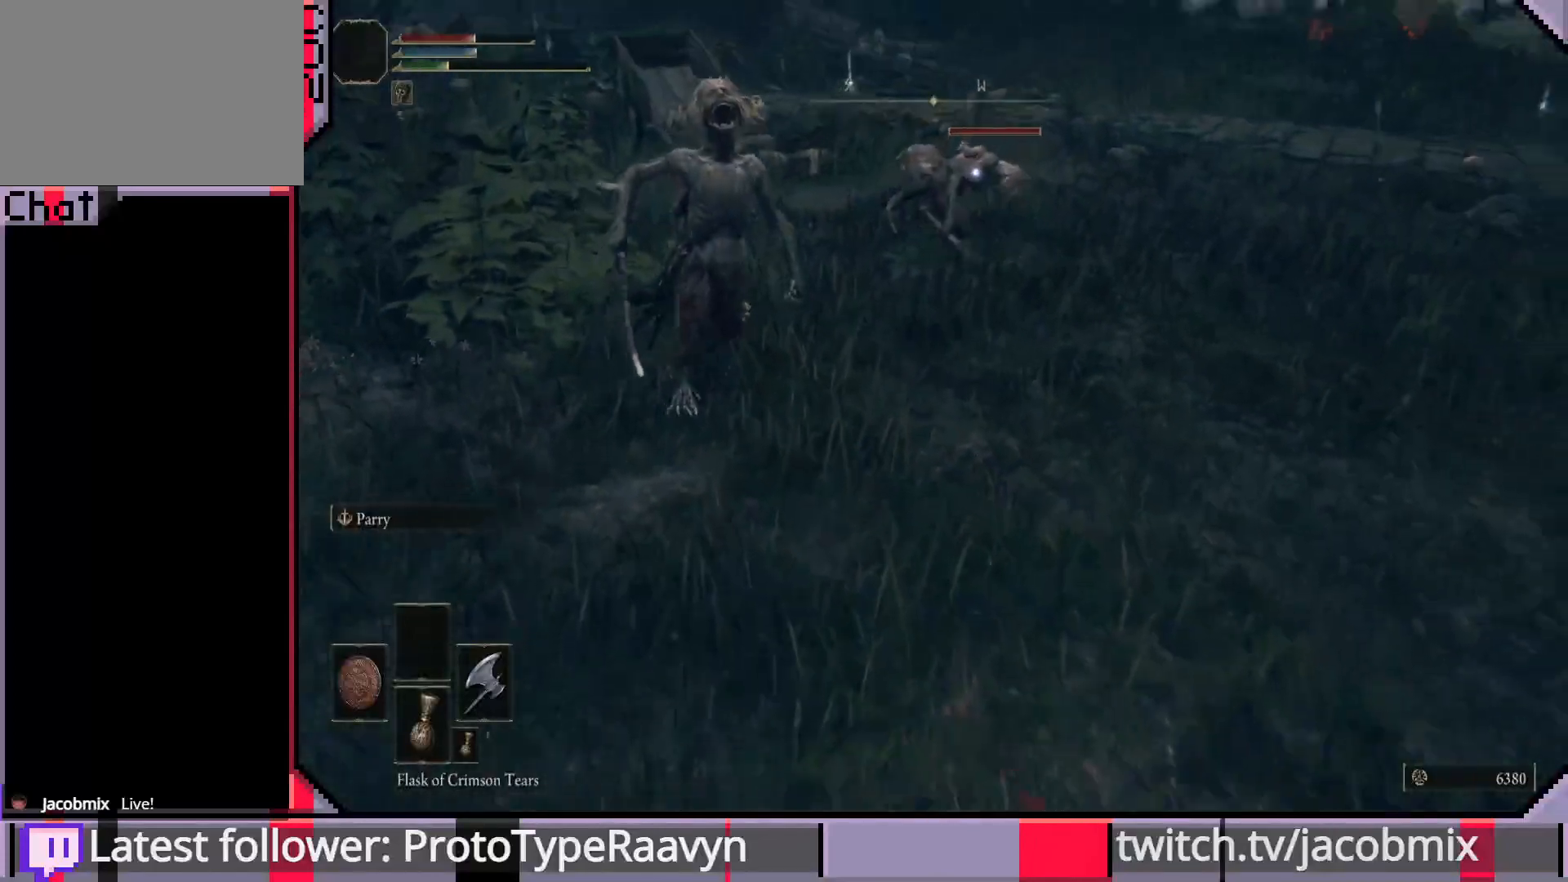
{"buttons": ["CIRCLE"], "left_stick": "down-right", "right_stick": "center", "events": []}
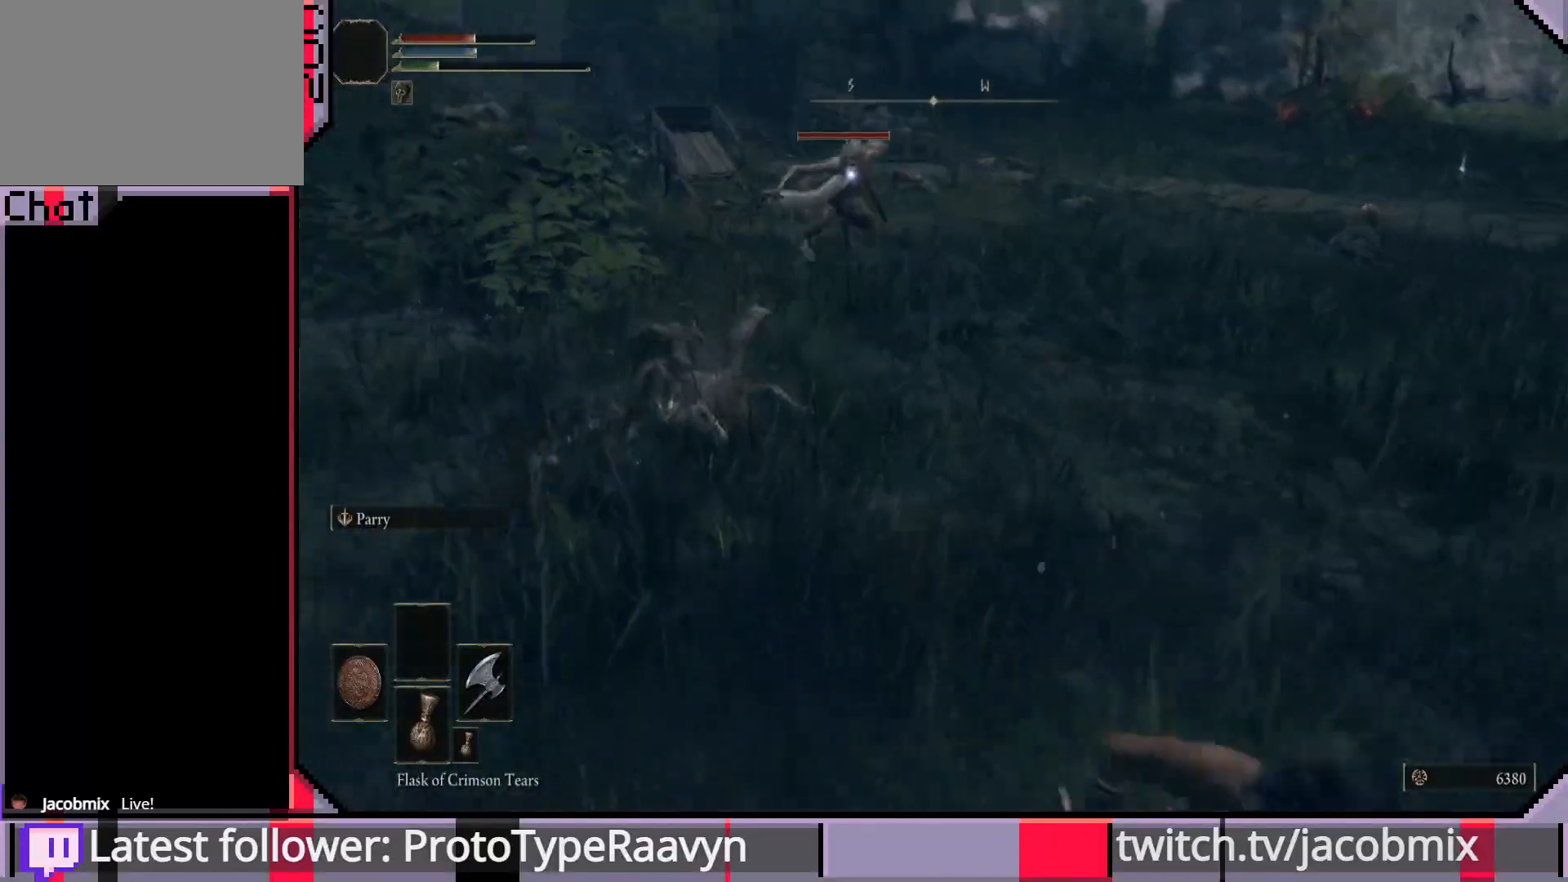
{"buttons": [], "left_stick": "down-right", "right_stick": "center", "events": [[317, "CIRCLE", "up"]]}
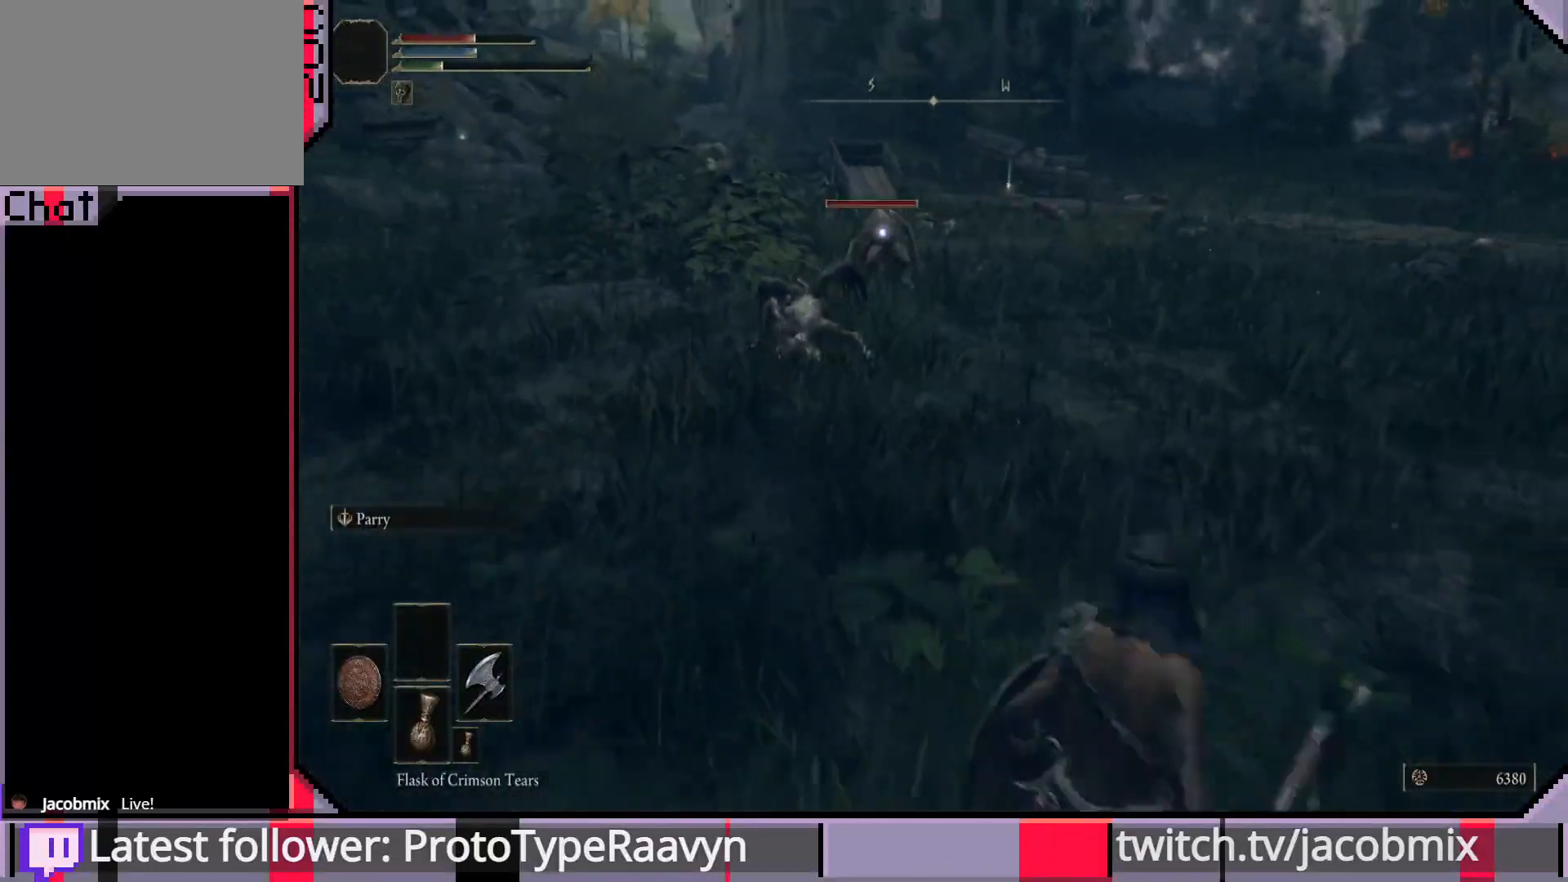
{"buttons": [], "left_stick": "down", "right_stick": "center", "events": [[83, "left_stick", "down"]]}
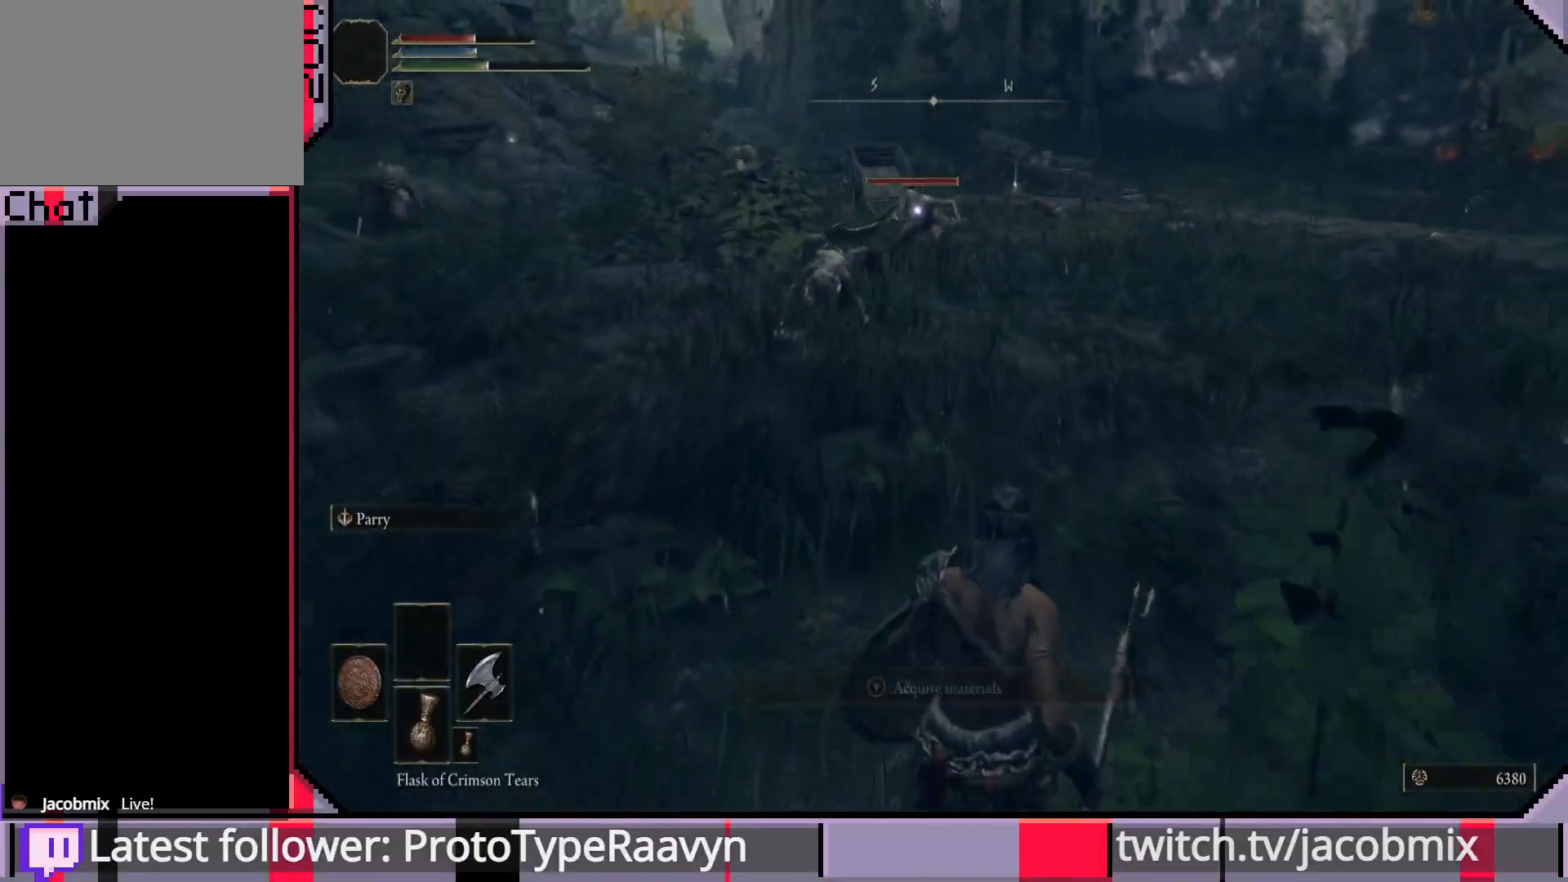
{"buttons": [], "left_stick": "down", "right_stick": "center", "events": []}
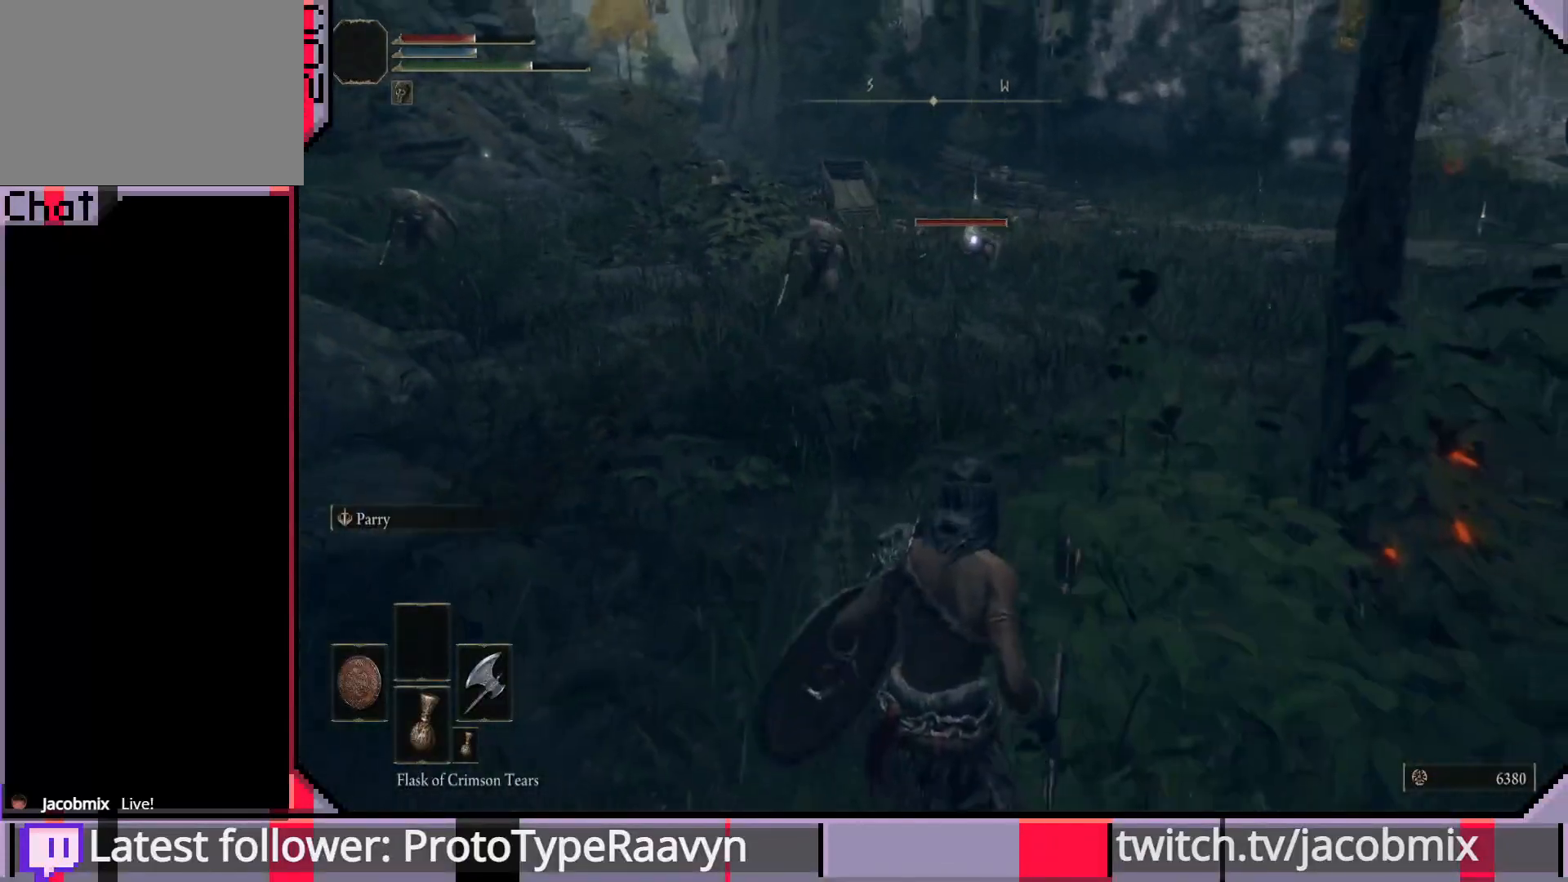
{"buttons": [], "left_stick": "down", "right_stick": "center", "events": []}
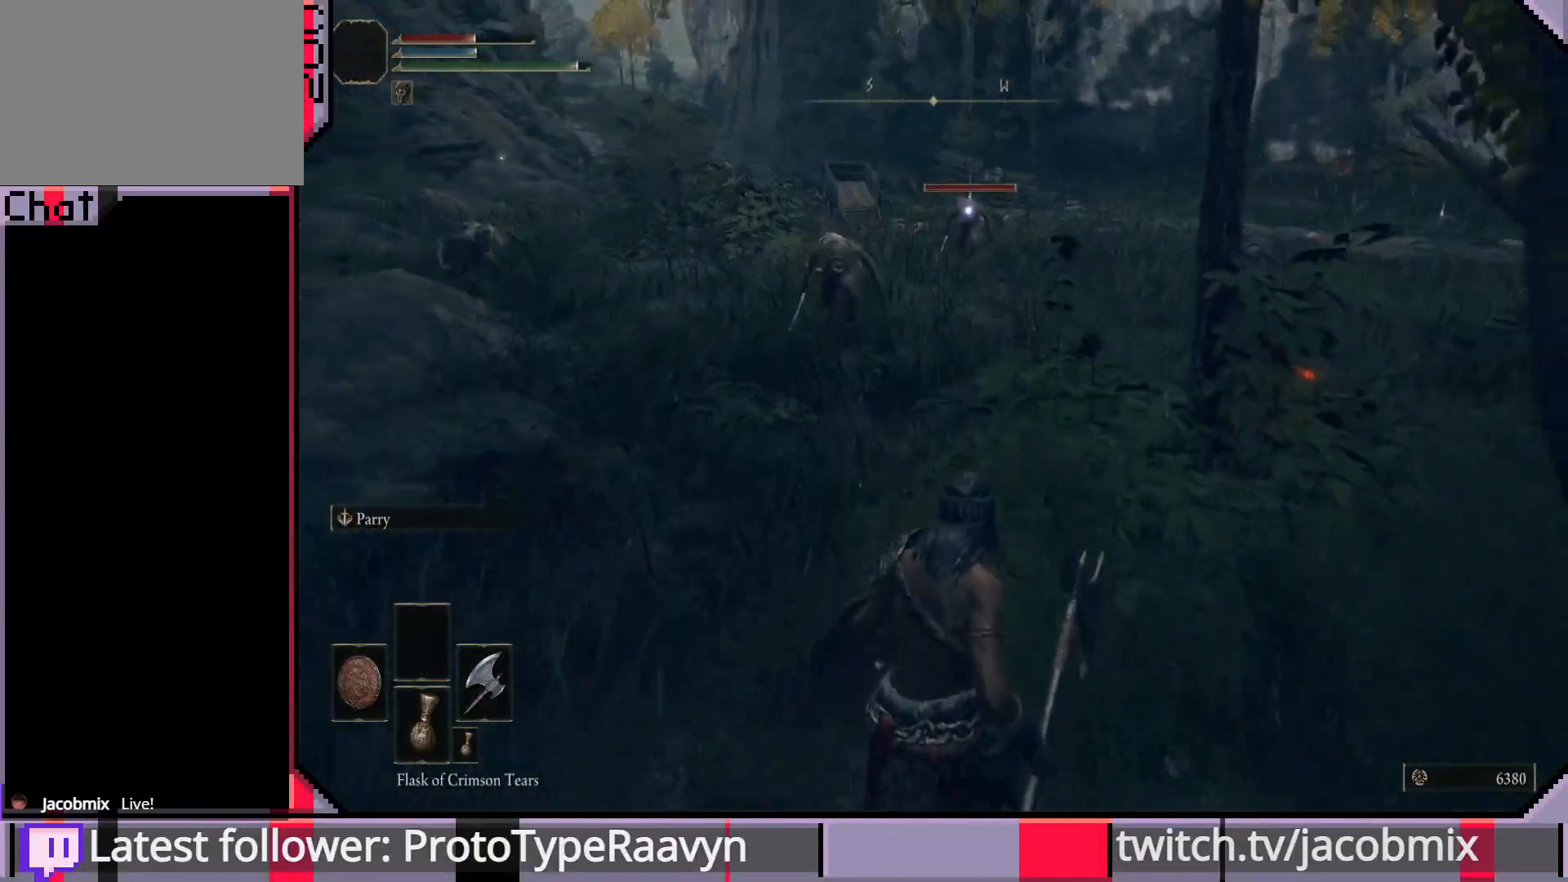
{"buttons": [], "left_stick": "down", "right_stick": "down-left", "events": [[367, "right_stick", "down-left"]]}
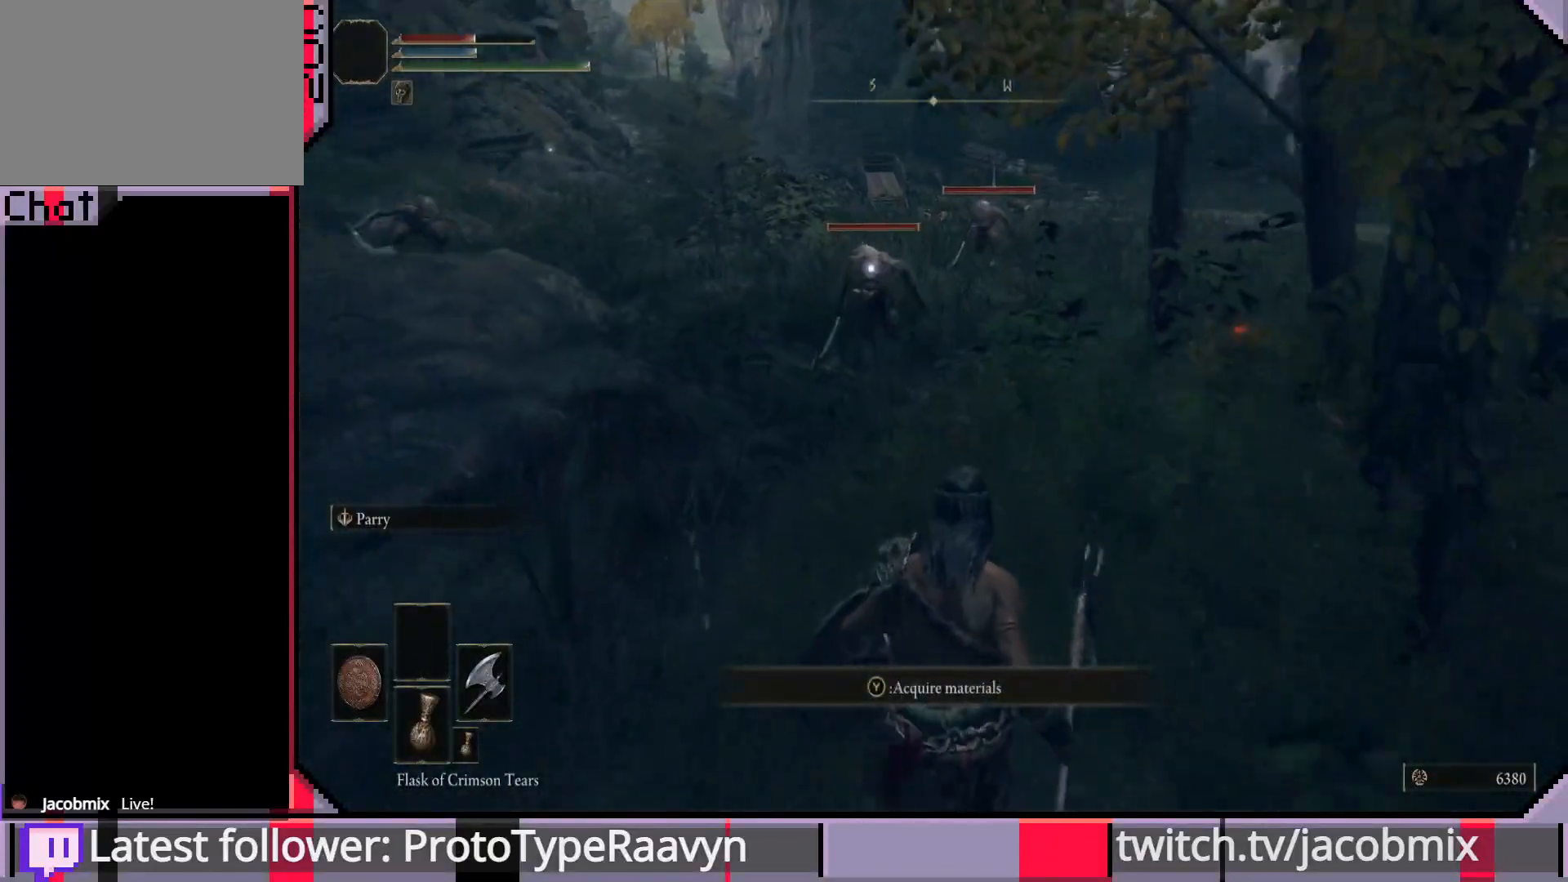
{"buttons": ["CIRCLE"], "left_stick": "down", "right_stick": "center", "events": [[67, "right_stick", "center"], [367, "CIRCLE", "down"]]}
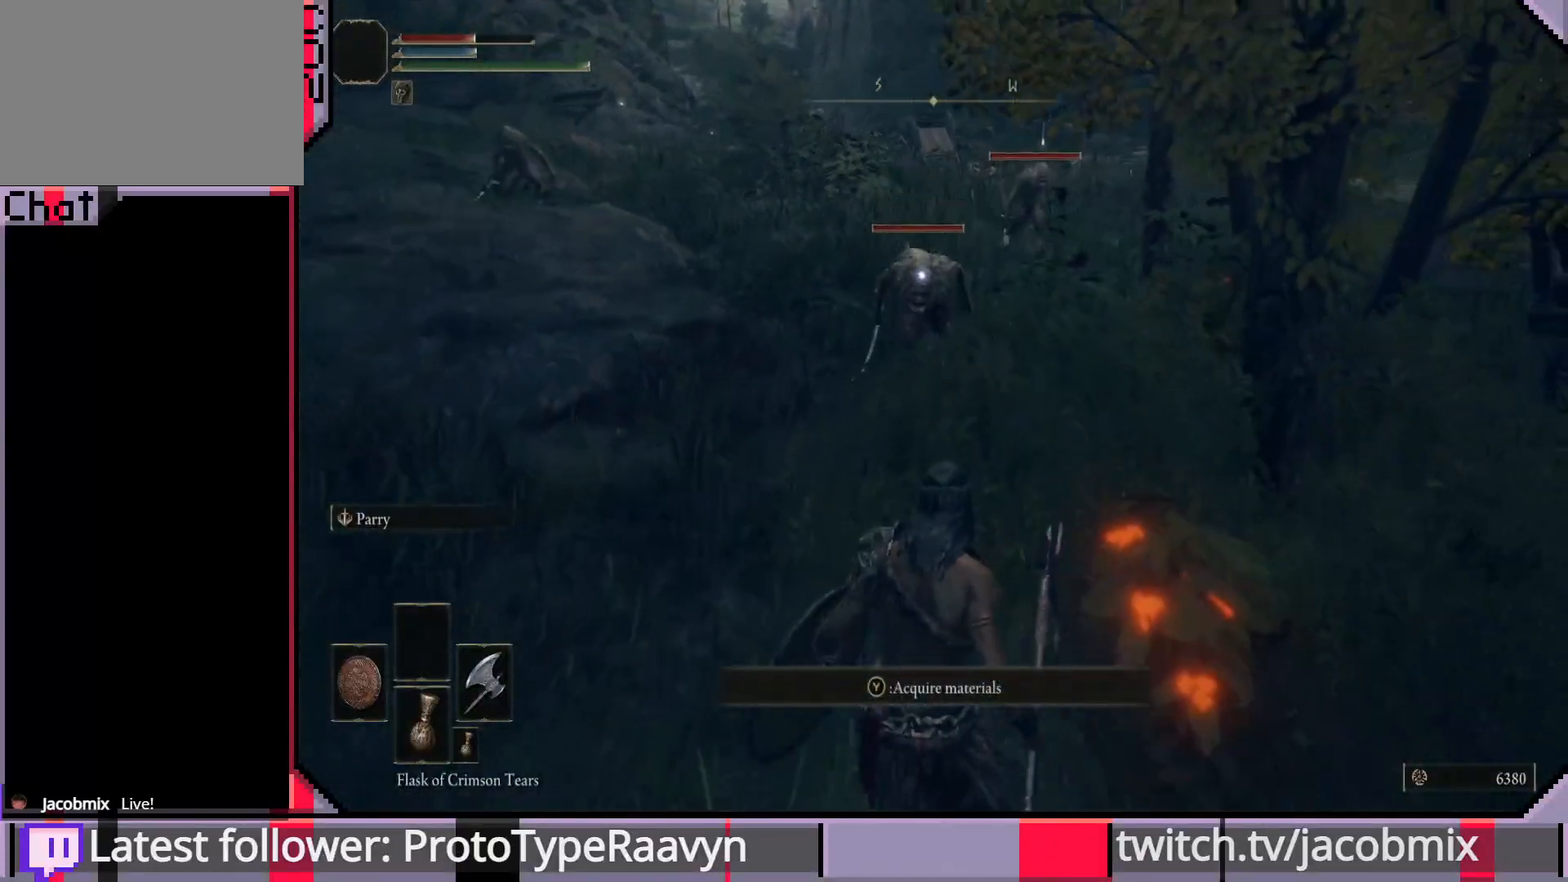
{"buttons": ["CIRCLE"], "left_stick": "down", "right_stick": "center", "events": []}
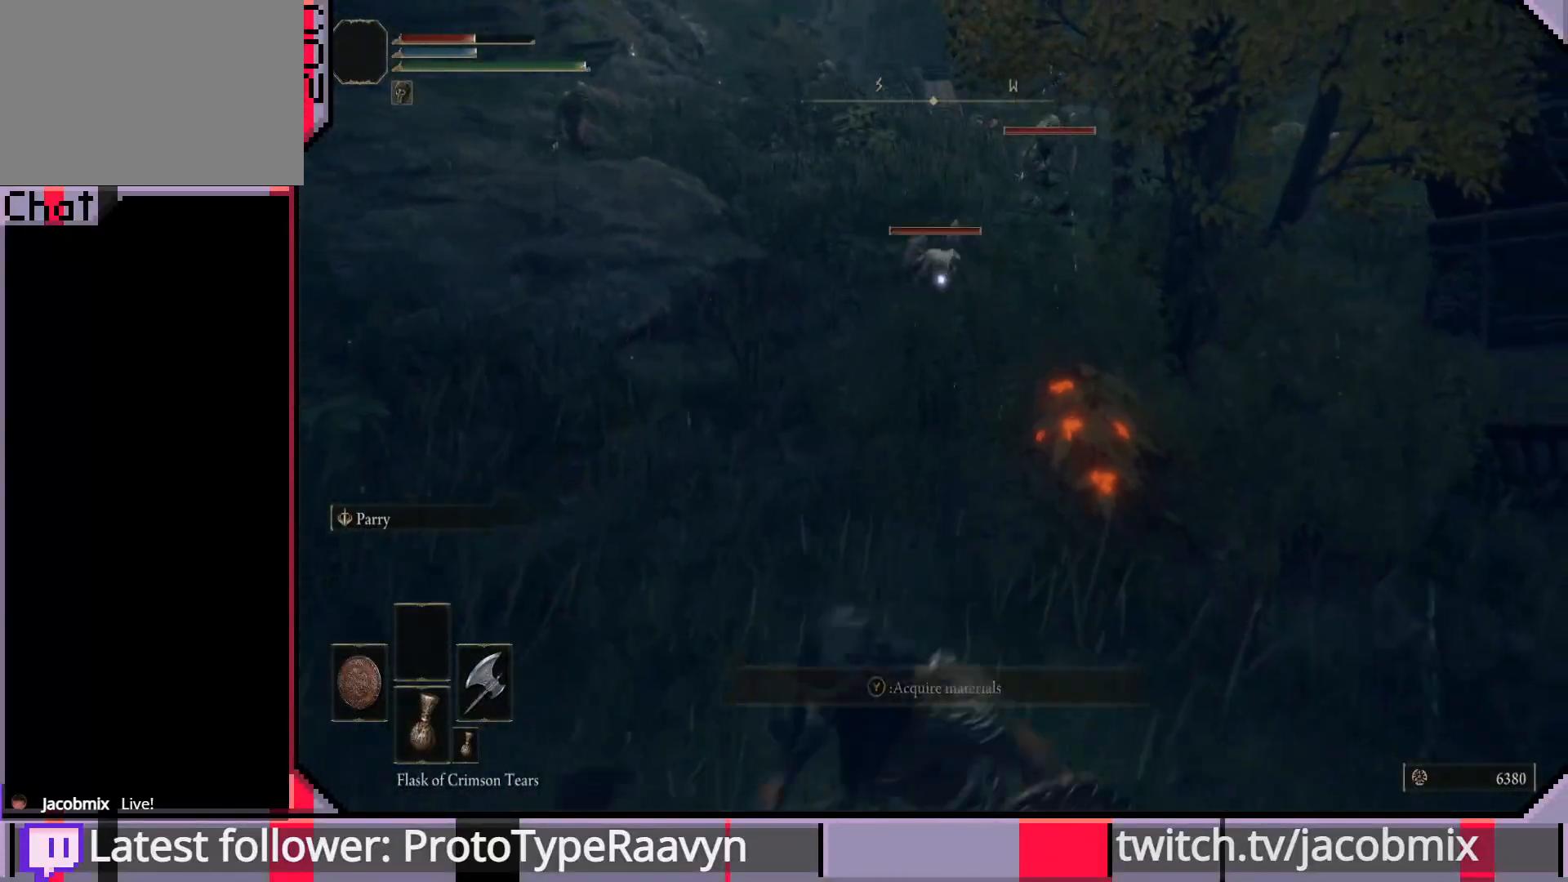
{"buttons": ["CIRCLE"], "left_stick": "down", "right_stick": "center", "events": []}
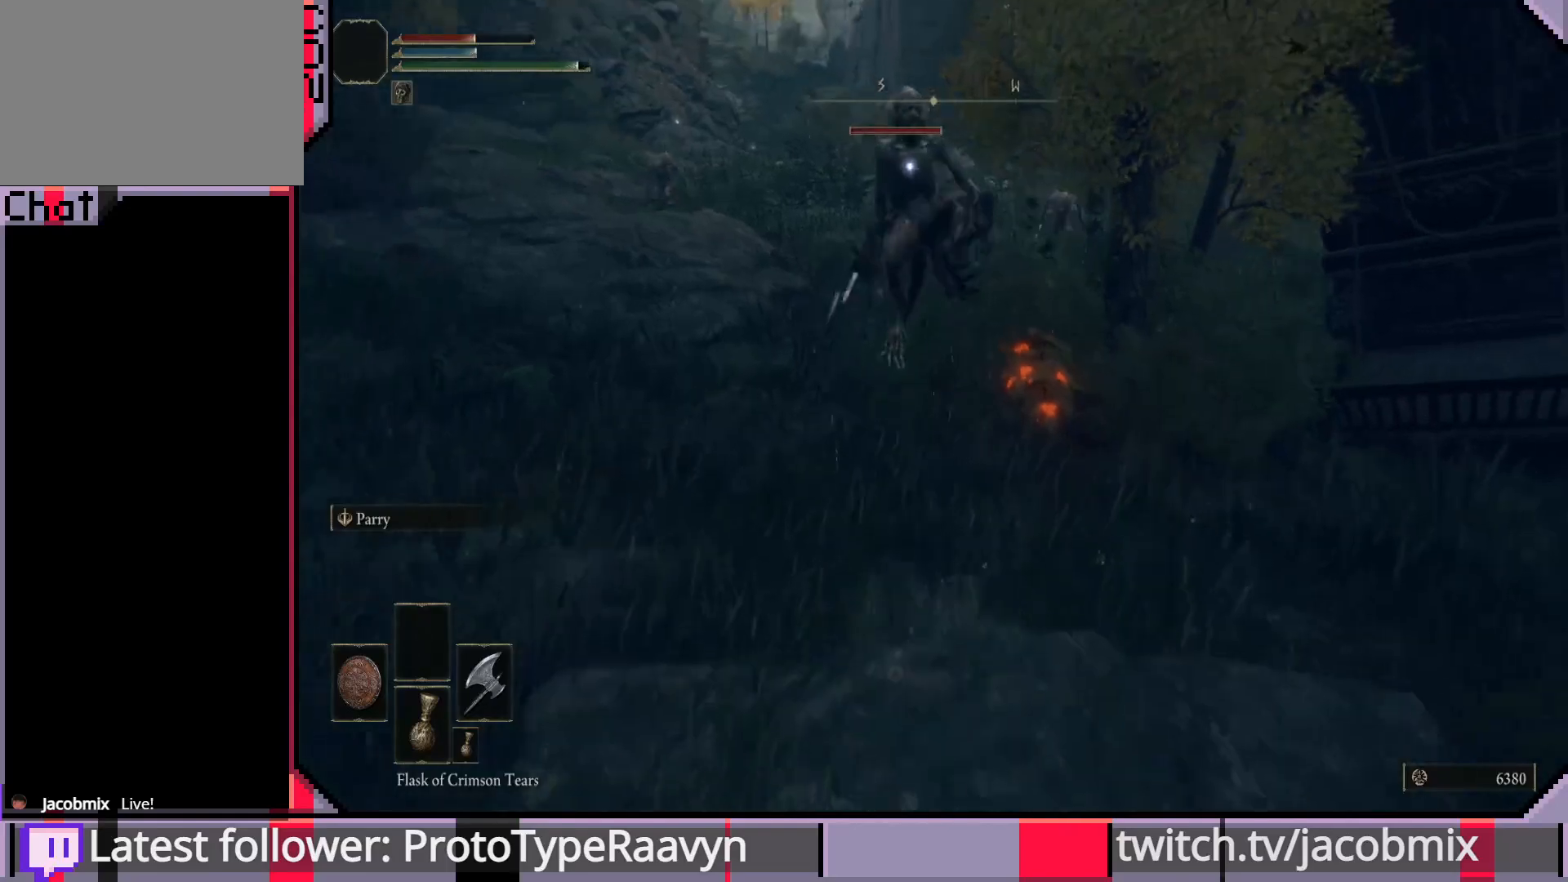
{"buttons": ["CIRCLE"], "left_stick": "down", "right_stick": "center", "events": []}
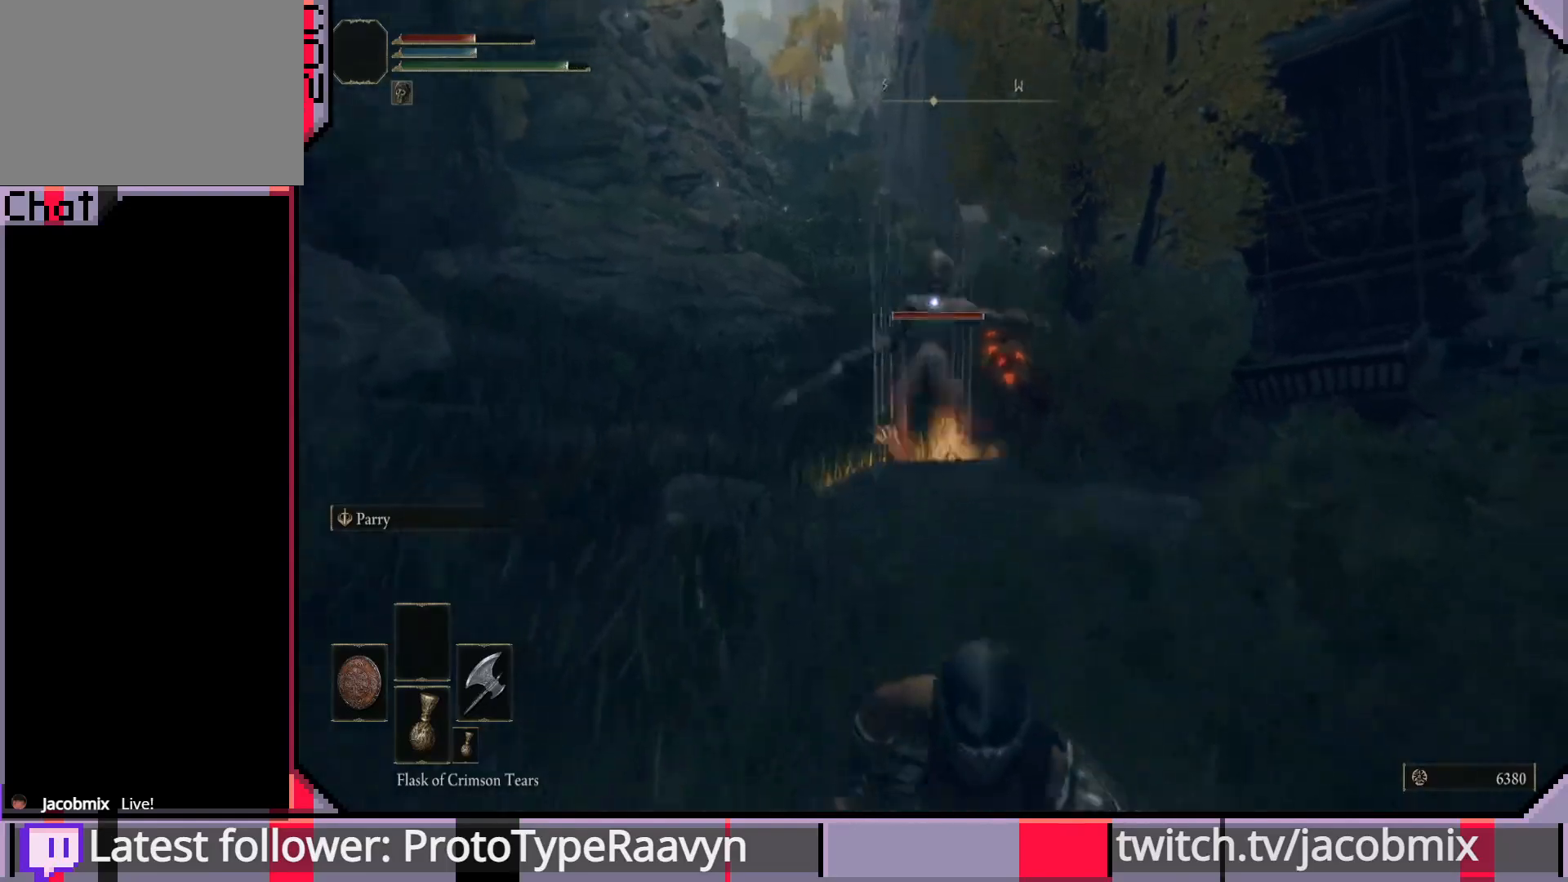
{"buttons": ["CIRCLE"], "left_stick": "down", "right_stick": "center", "events": []}
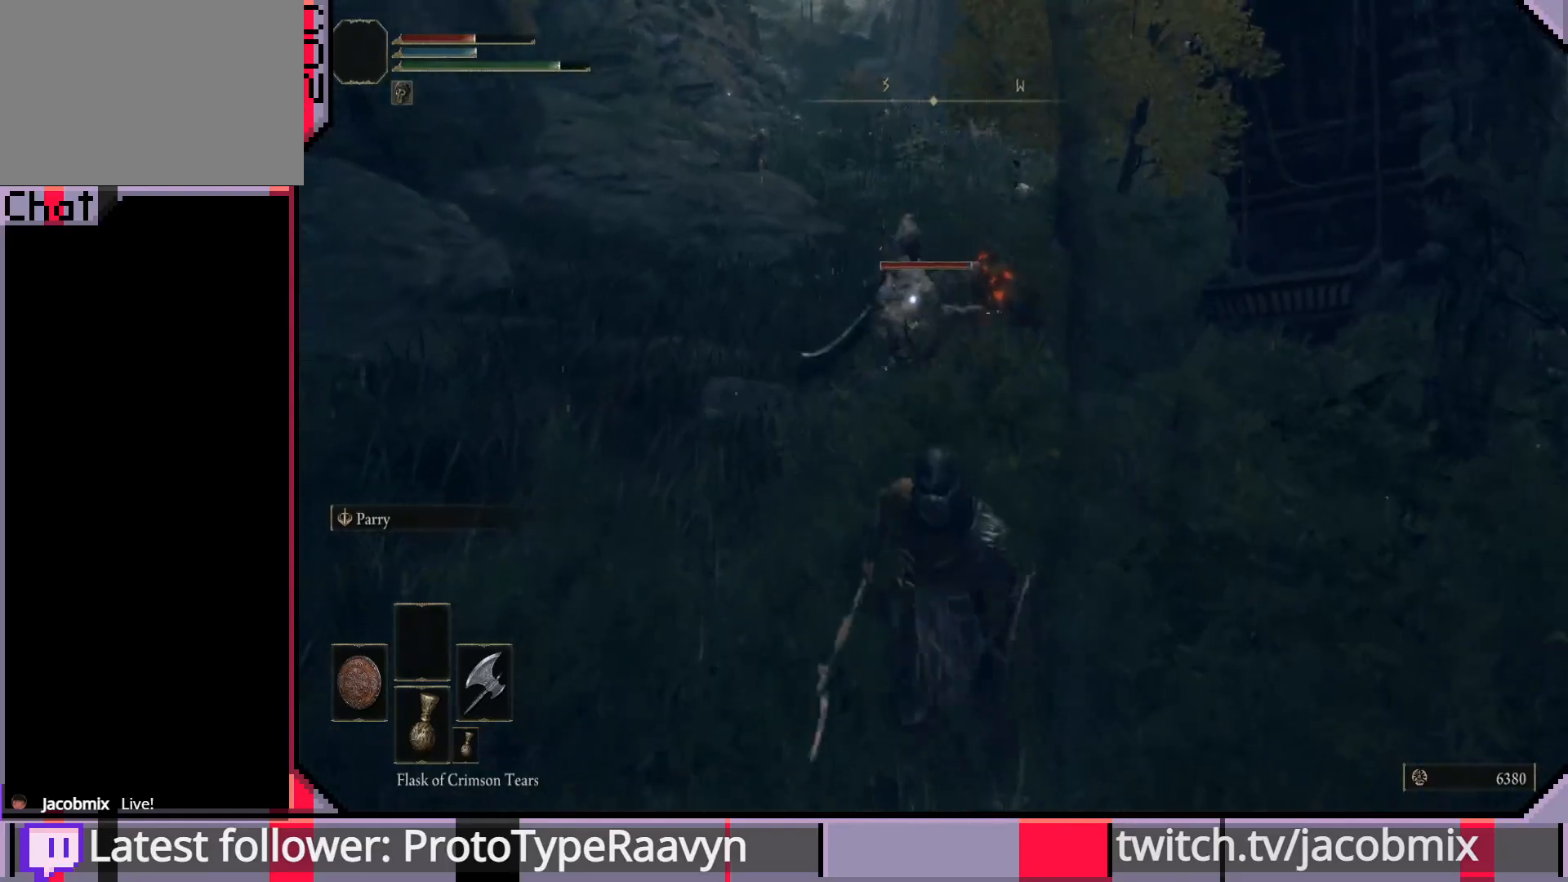
{"buttons": ["CIRCLE"], "left_stick": "down", "right_stick": "center", "events": []}
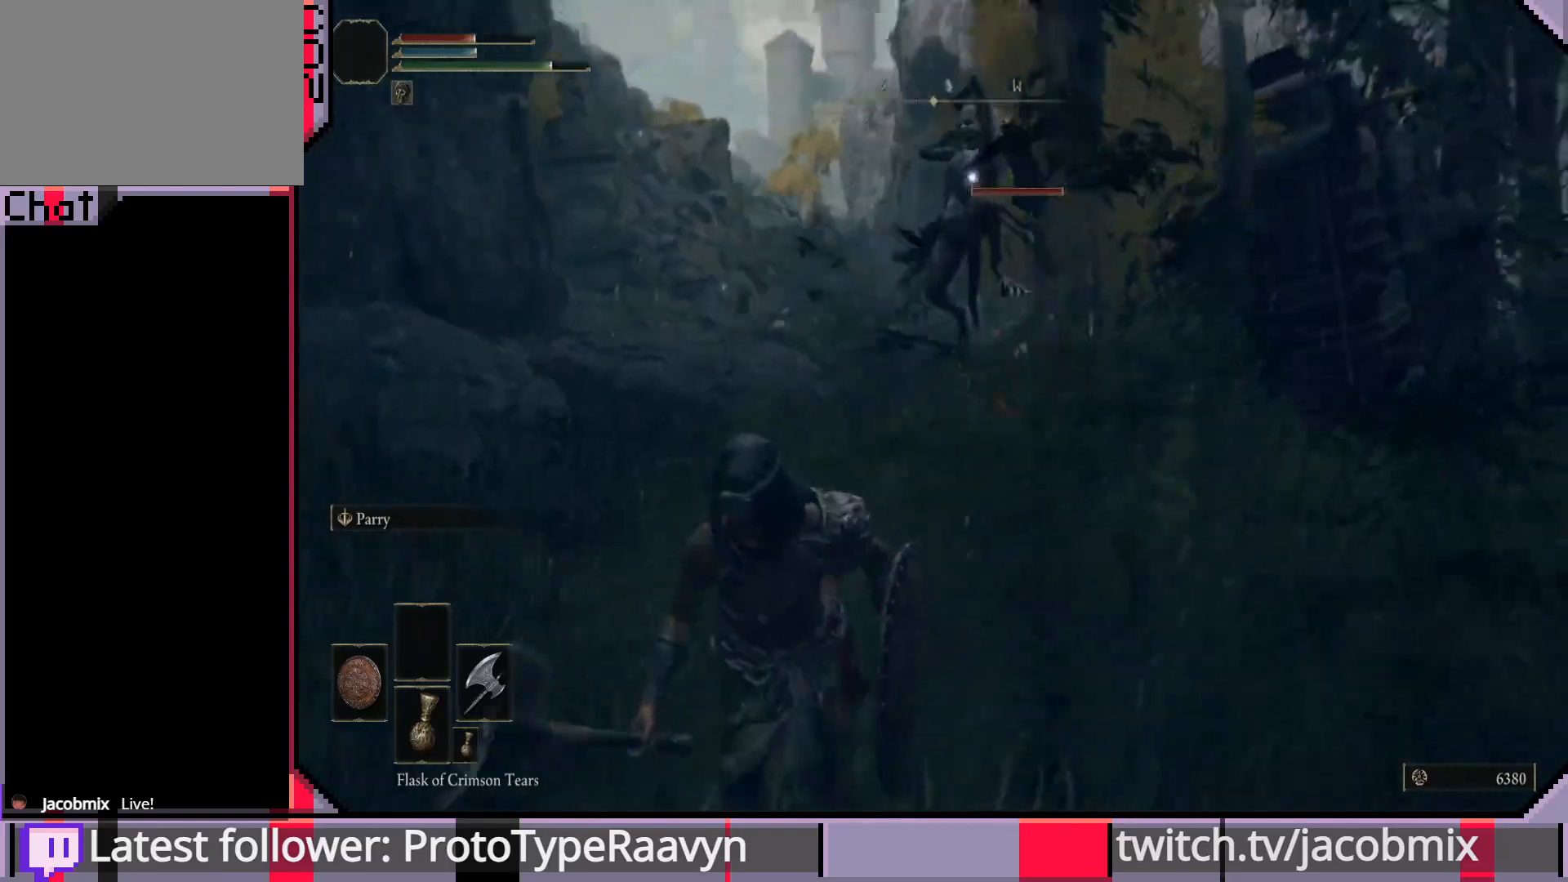
{"buttons": ["CIRCLE"], "left_stick": "down", "right_stick": "center", "events": []}
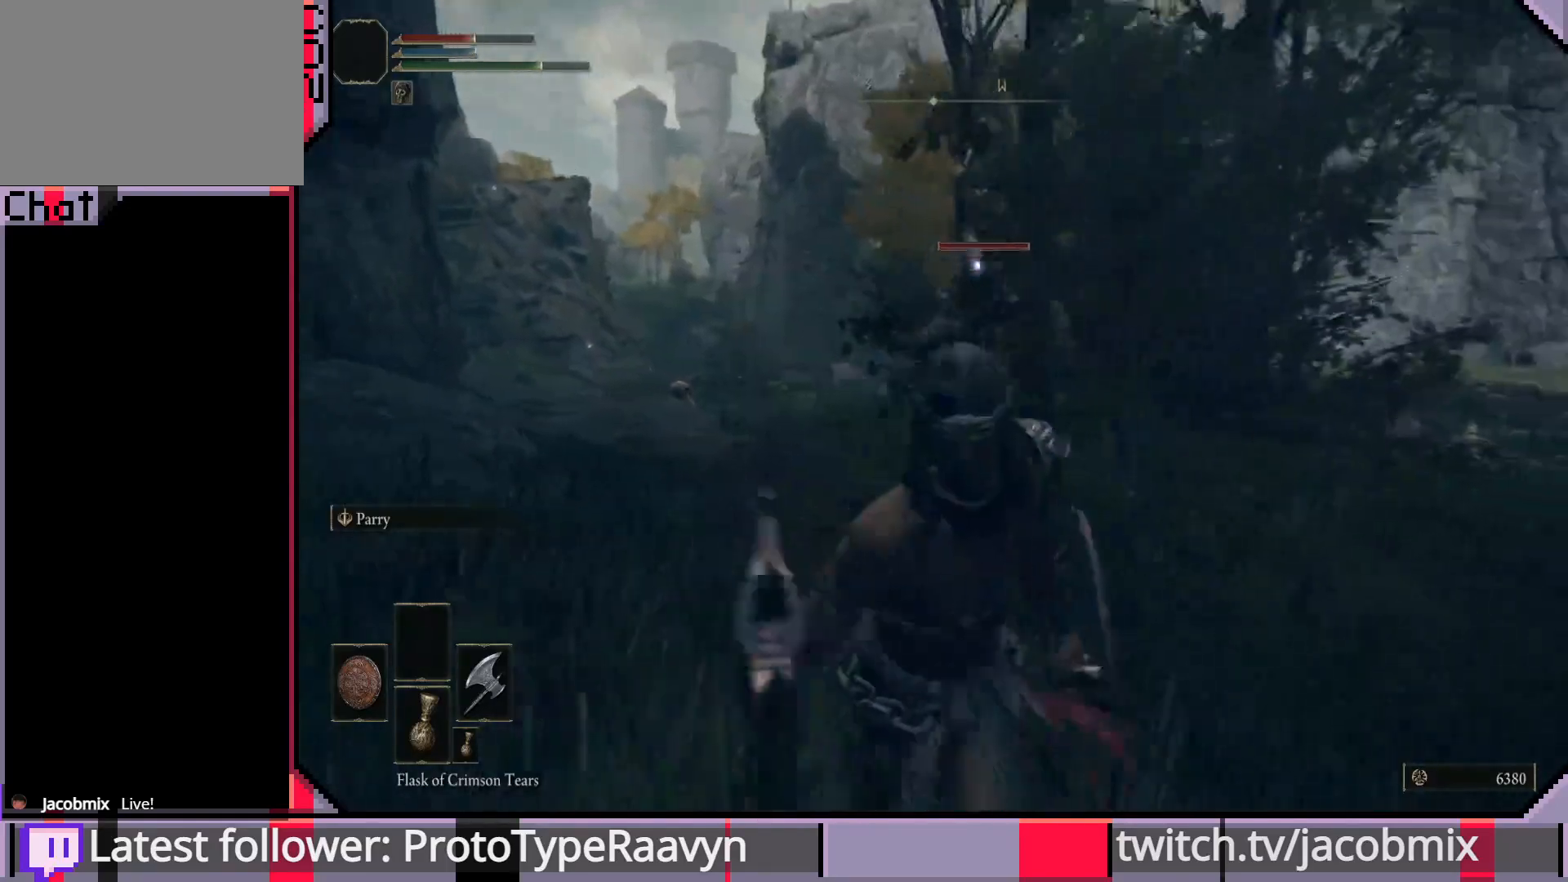
{"buttons": ["CIRCLE"], "left_stick": "down", "right_stick": "center", "events": []}
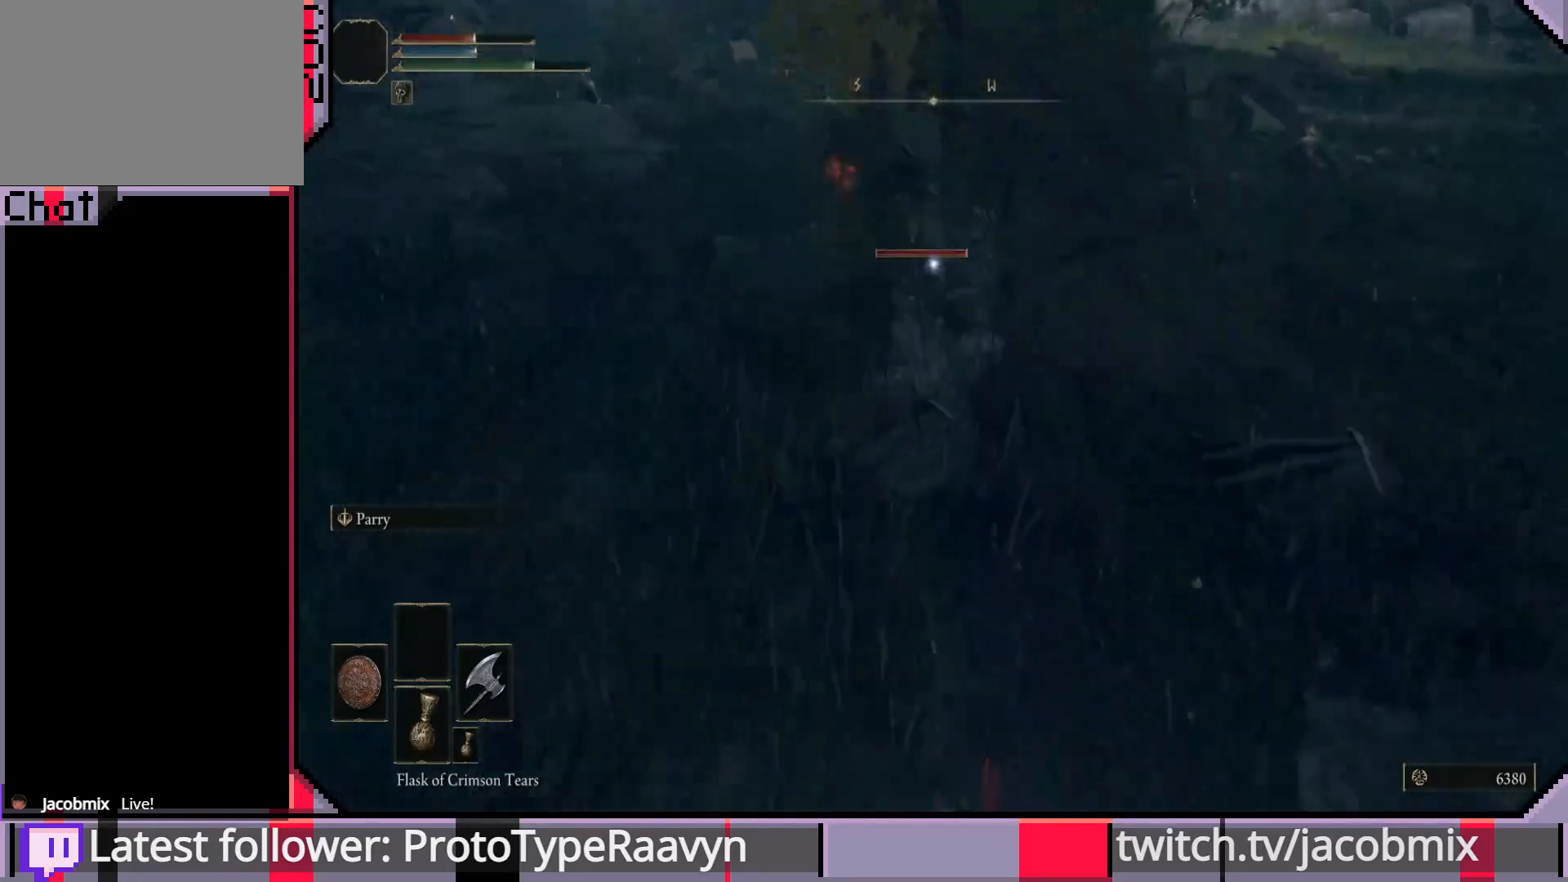
{"buttons": ["CIRCLE"], "left_stick": "down-right", "right_stick": "center", "events": [[150, "left_stick", "down-right"]]}
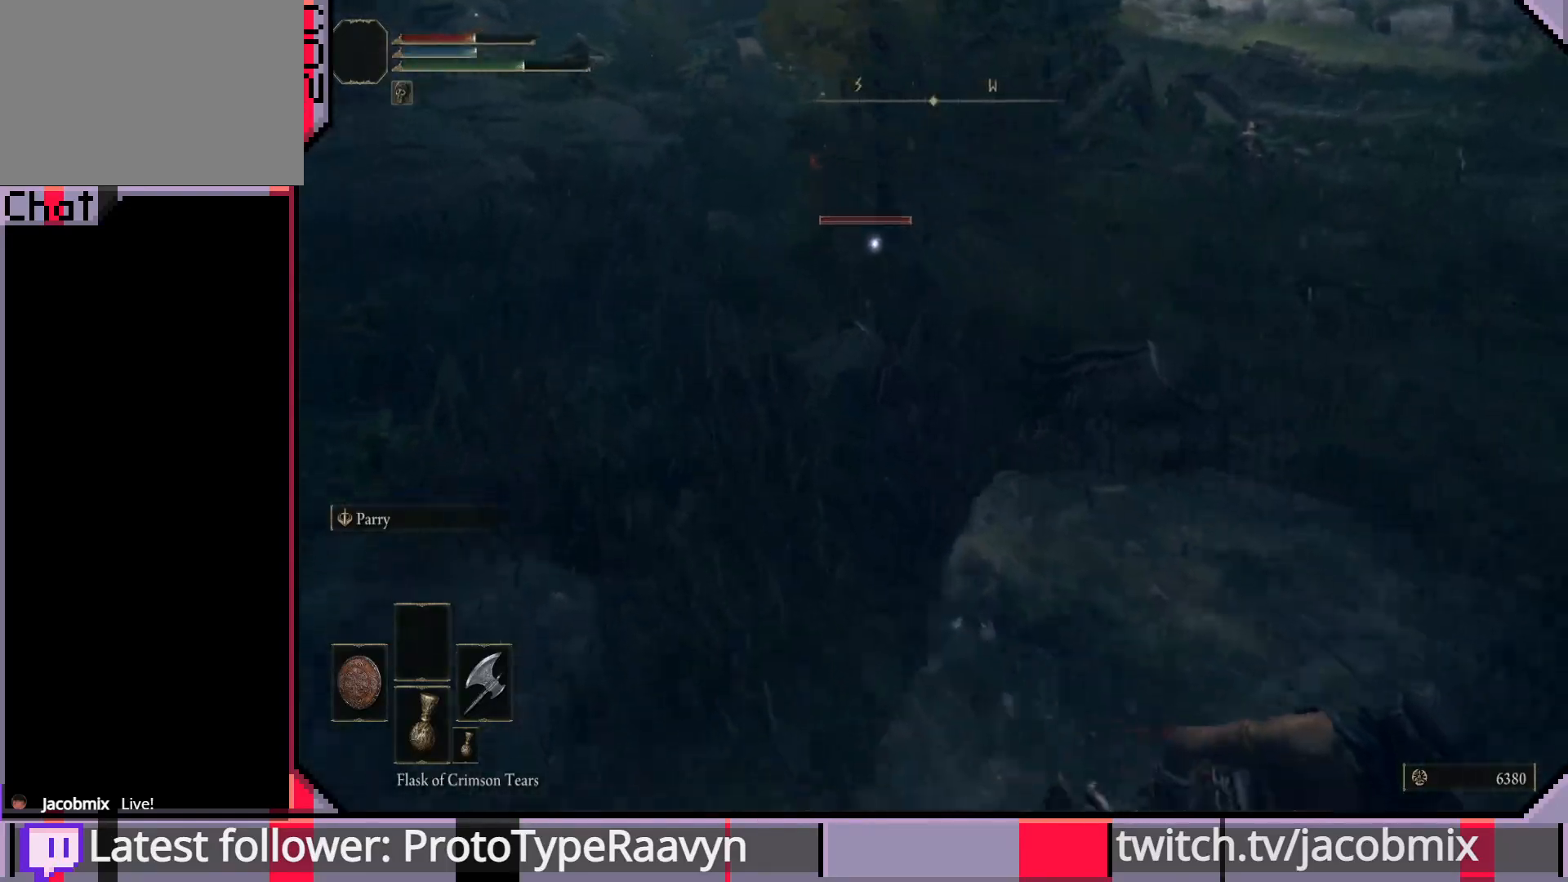
{"buttons": ["CIRCLE"], "left_stick": "down-right", "right_stick": "center", "events": []}
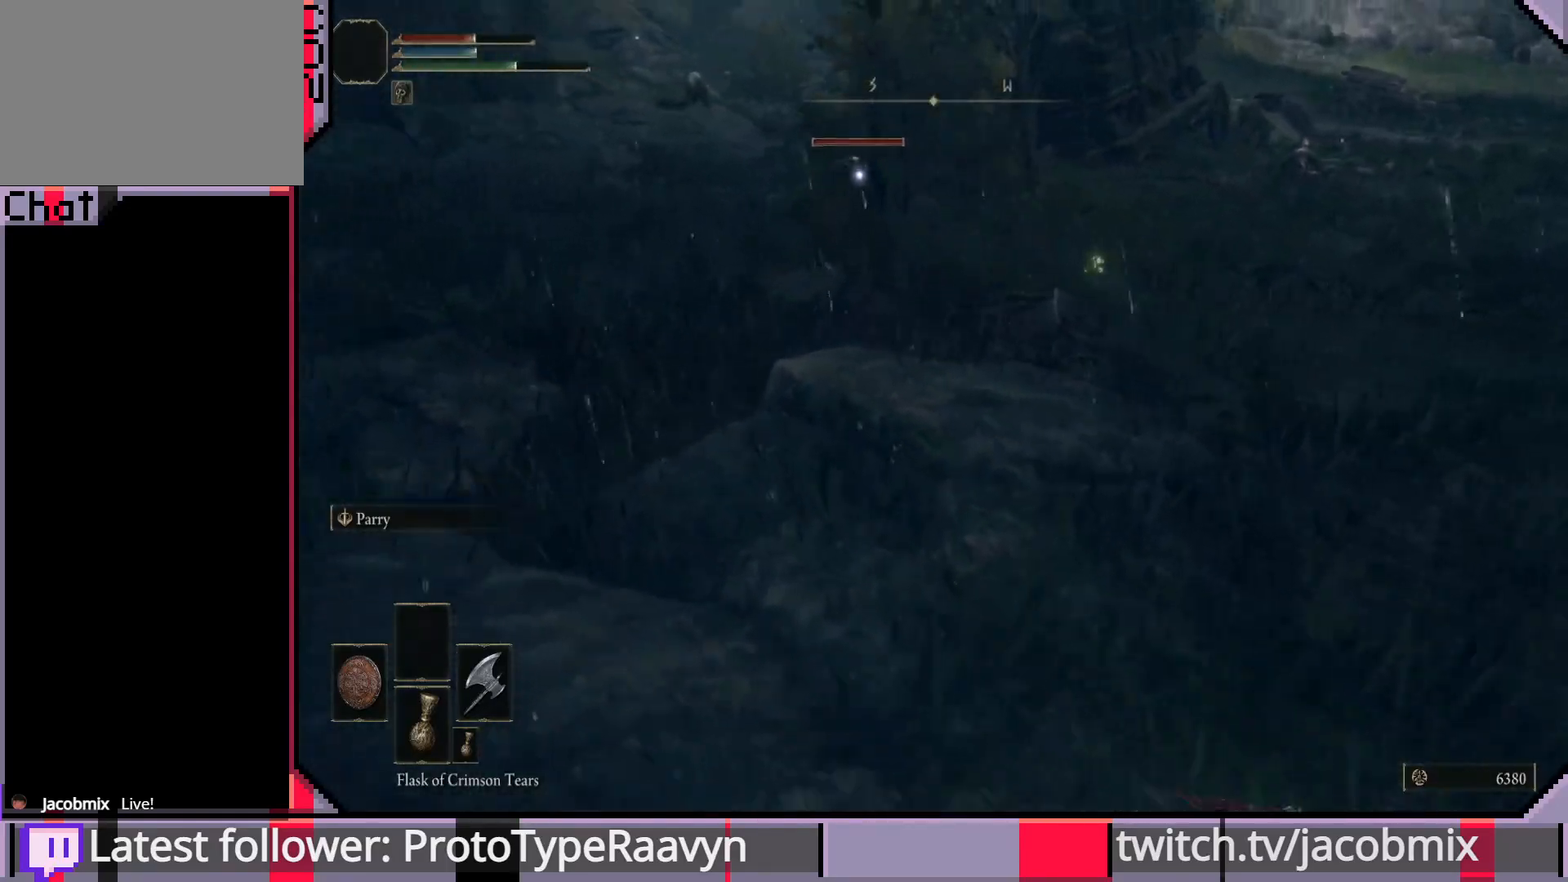
{"buttons": ["CIRCLE"], "left_stick": "down", "right_stick": "center", "events": [[217, "left_stick", "down"]]}
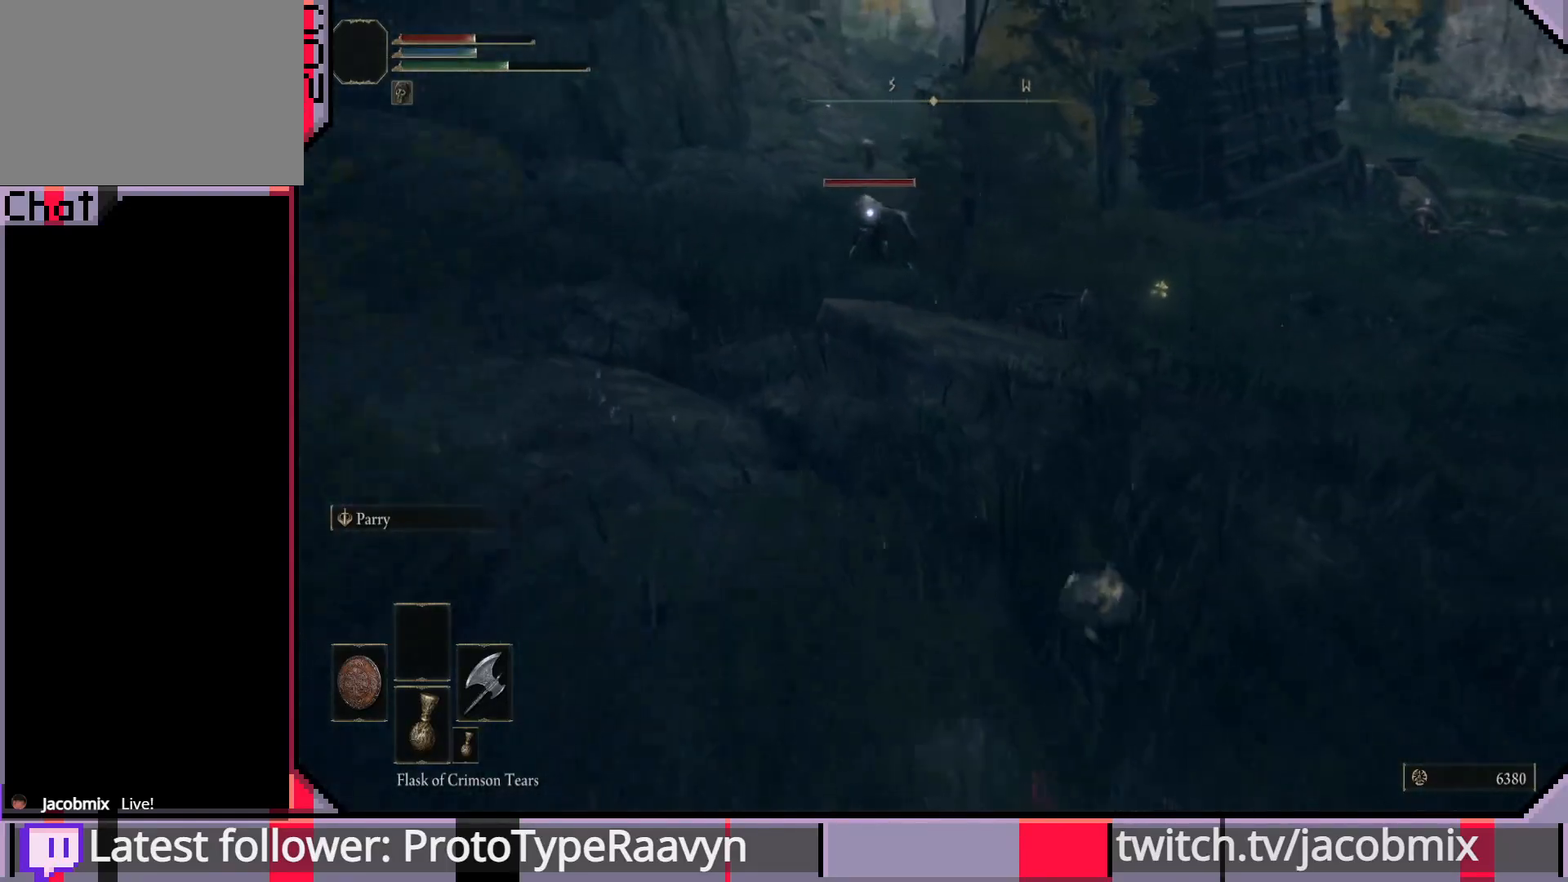
{"buttons": [], "left_stick": "down", "right_stick": "center", "events": [[133, "left_stick", "down-left"], [167, "CIRCLE", "up"], [483, "left_stick", "down"]]}
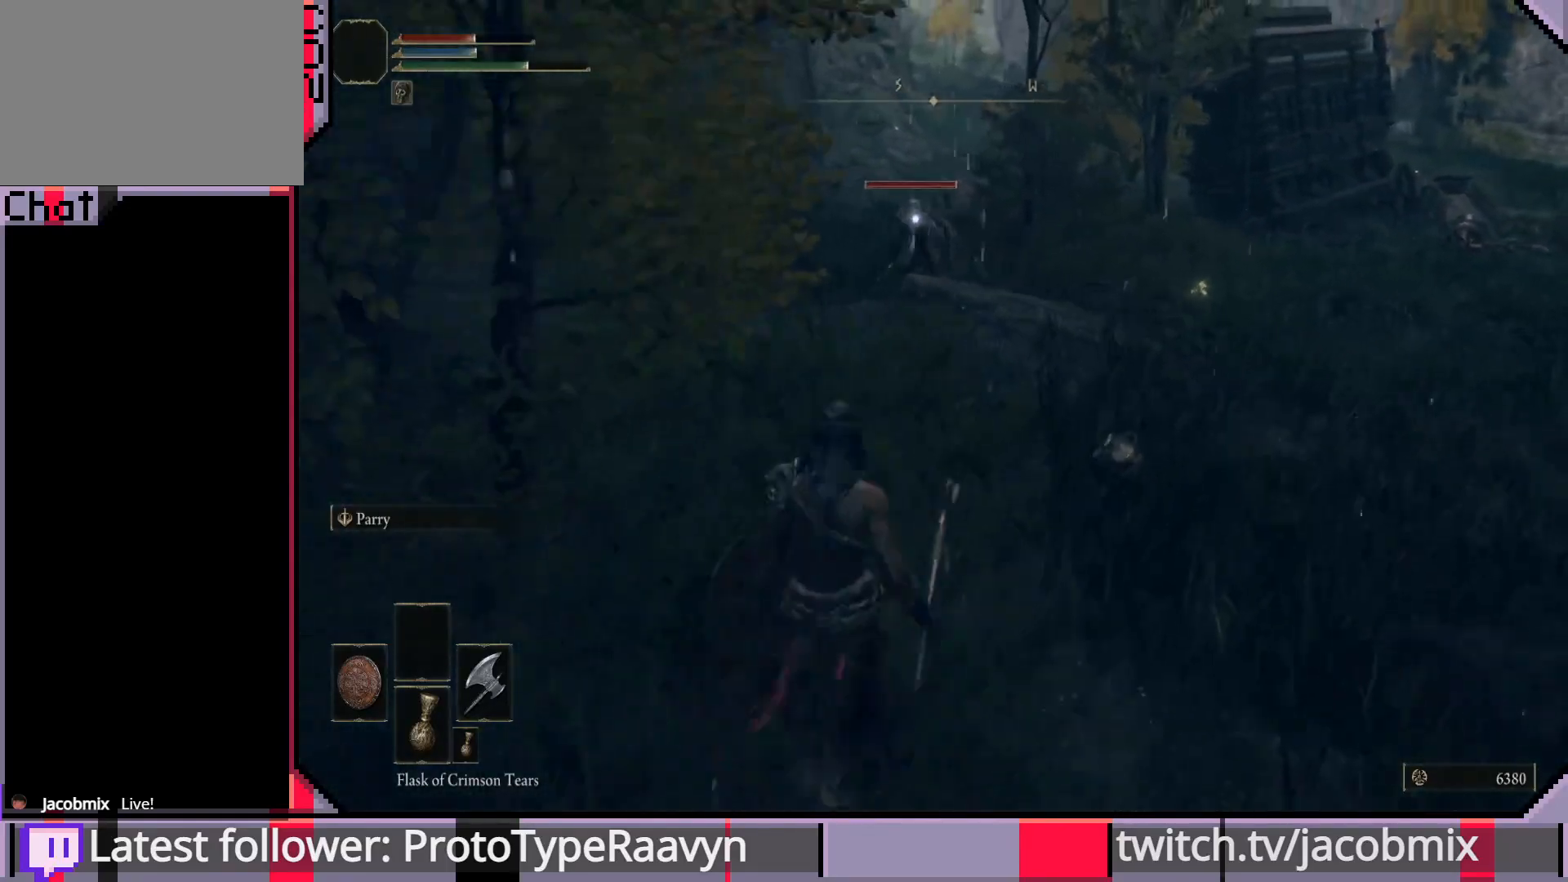
{"buttons": [], "left_stick": "down", "right_stick": "center", "events": []}
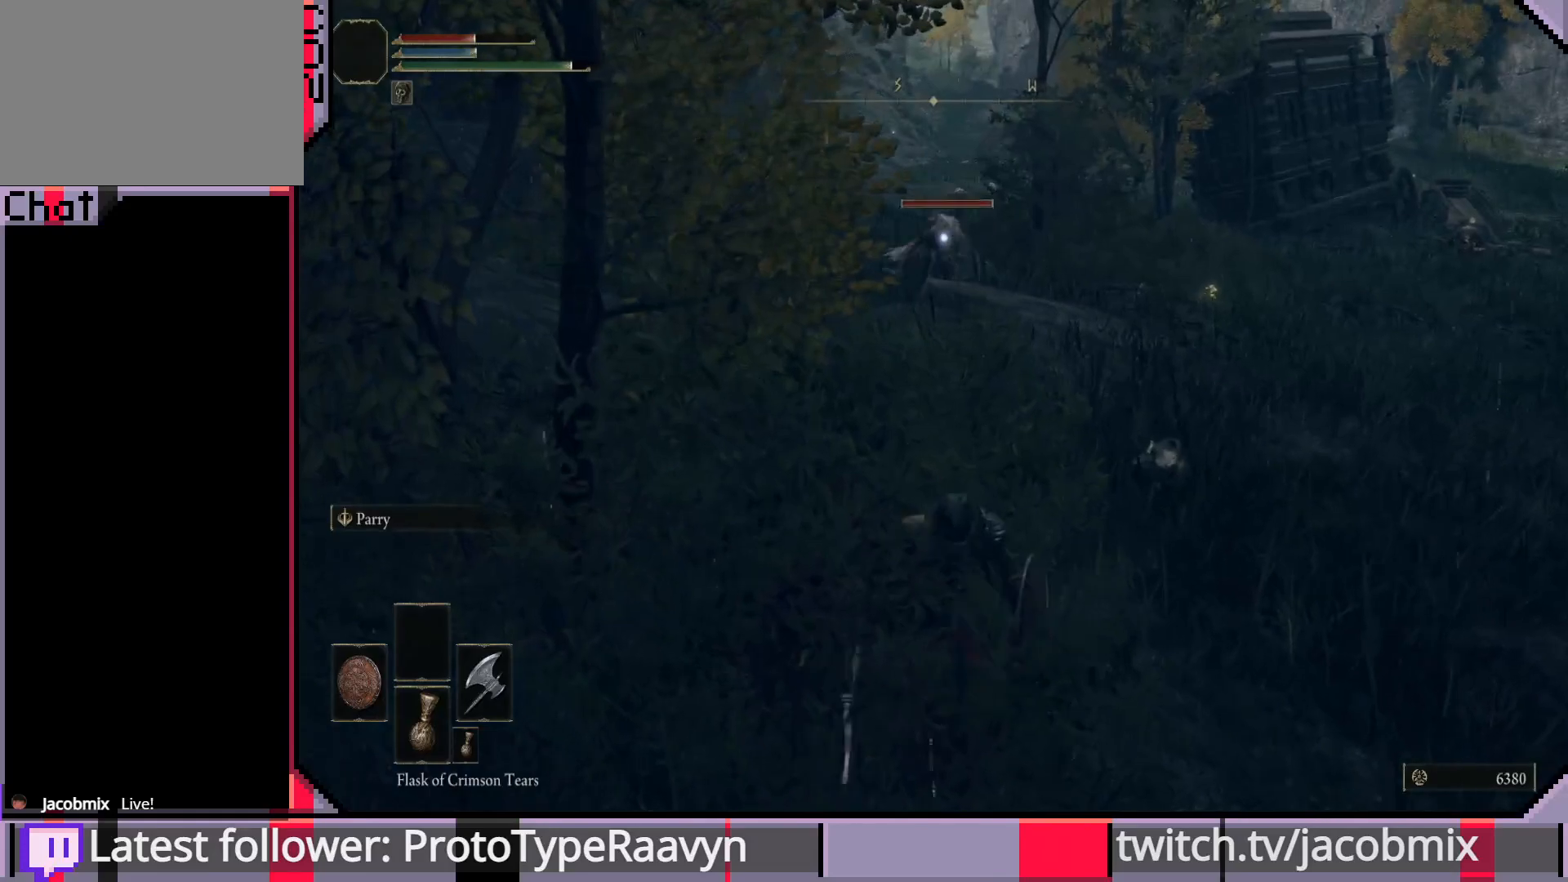
{"buttons": [], "left_stick": "down-right", "right_stick": "center", "events": [[417, "left_stick", "down-right"]]}
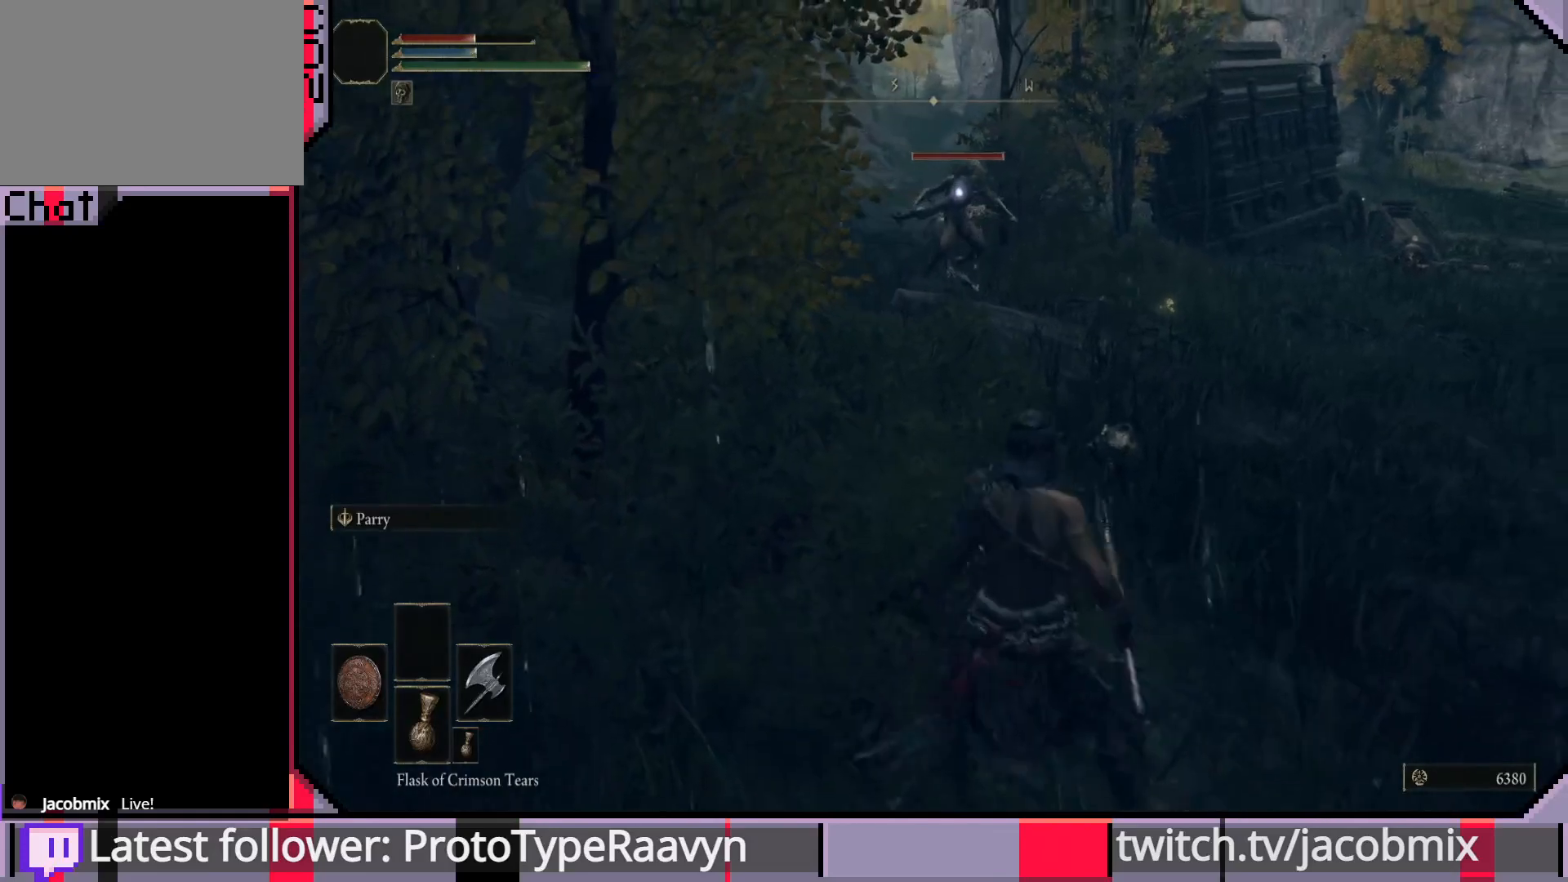
{"buttons": [], "left_stick": "right", "right_stick": "center", "events": [[333, "left_stick", "right"]]}
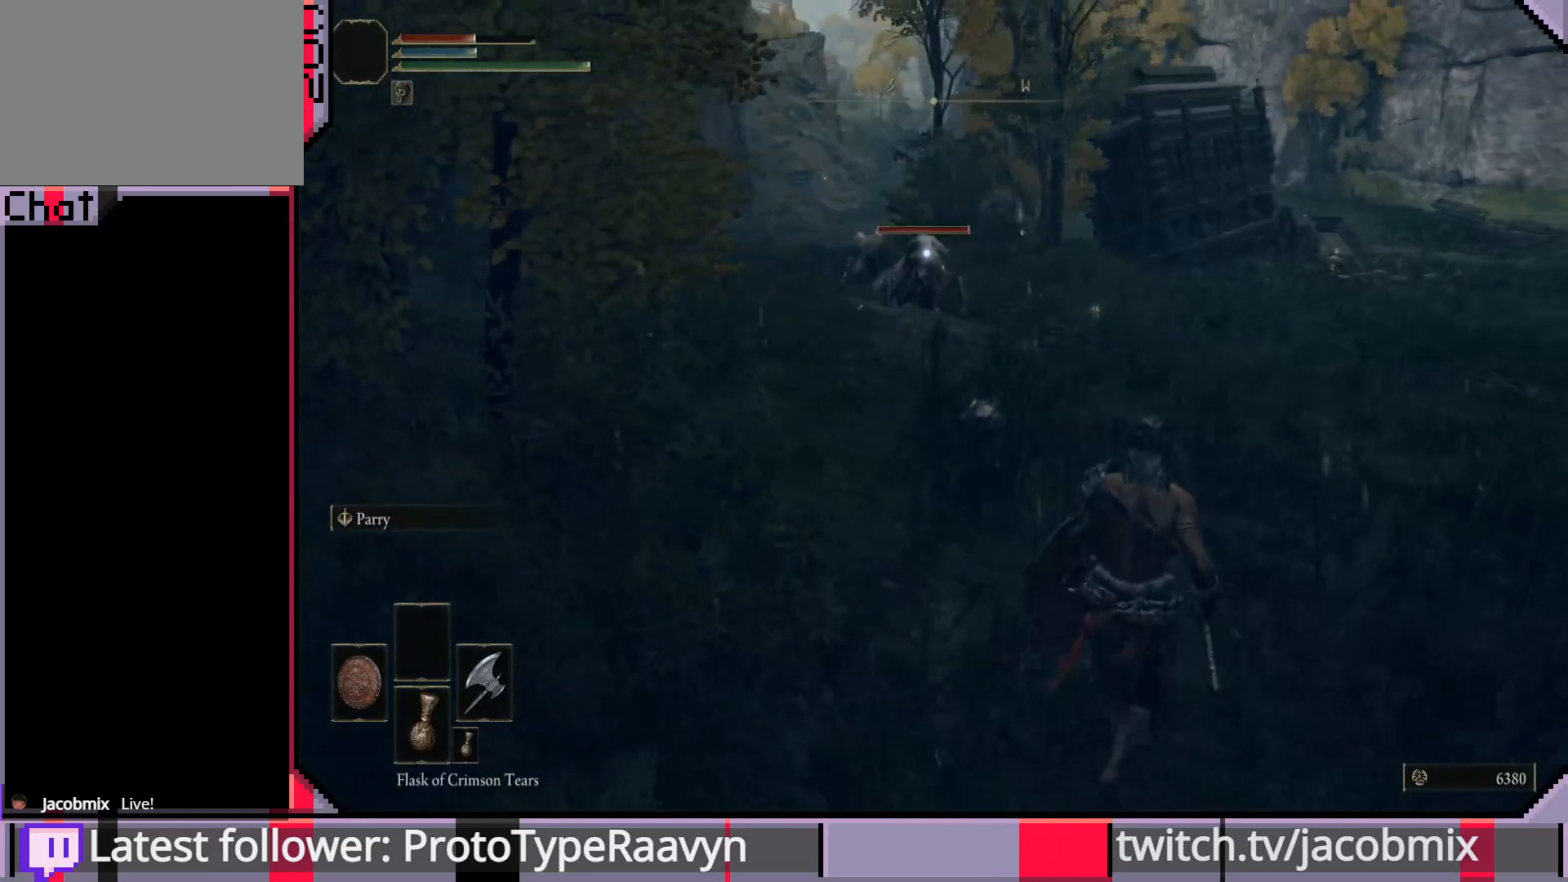
{"buttons": [], "left_stick": "down-right", "right_stick": "center", "events": [[33, "left_stick", "up-right"], [383, "left_stick", "down-right"]]}
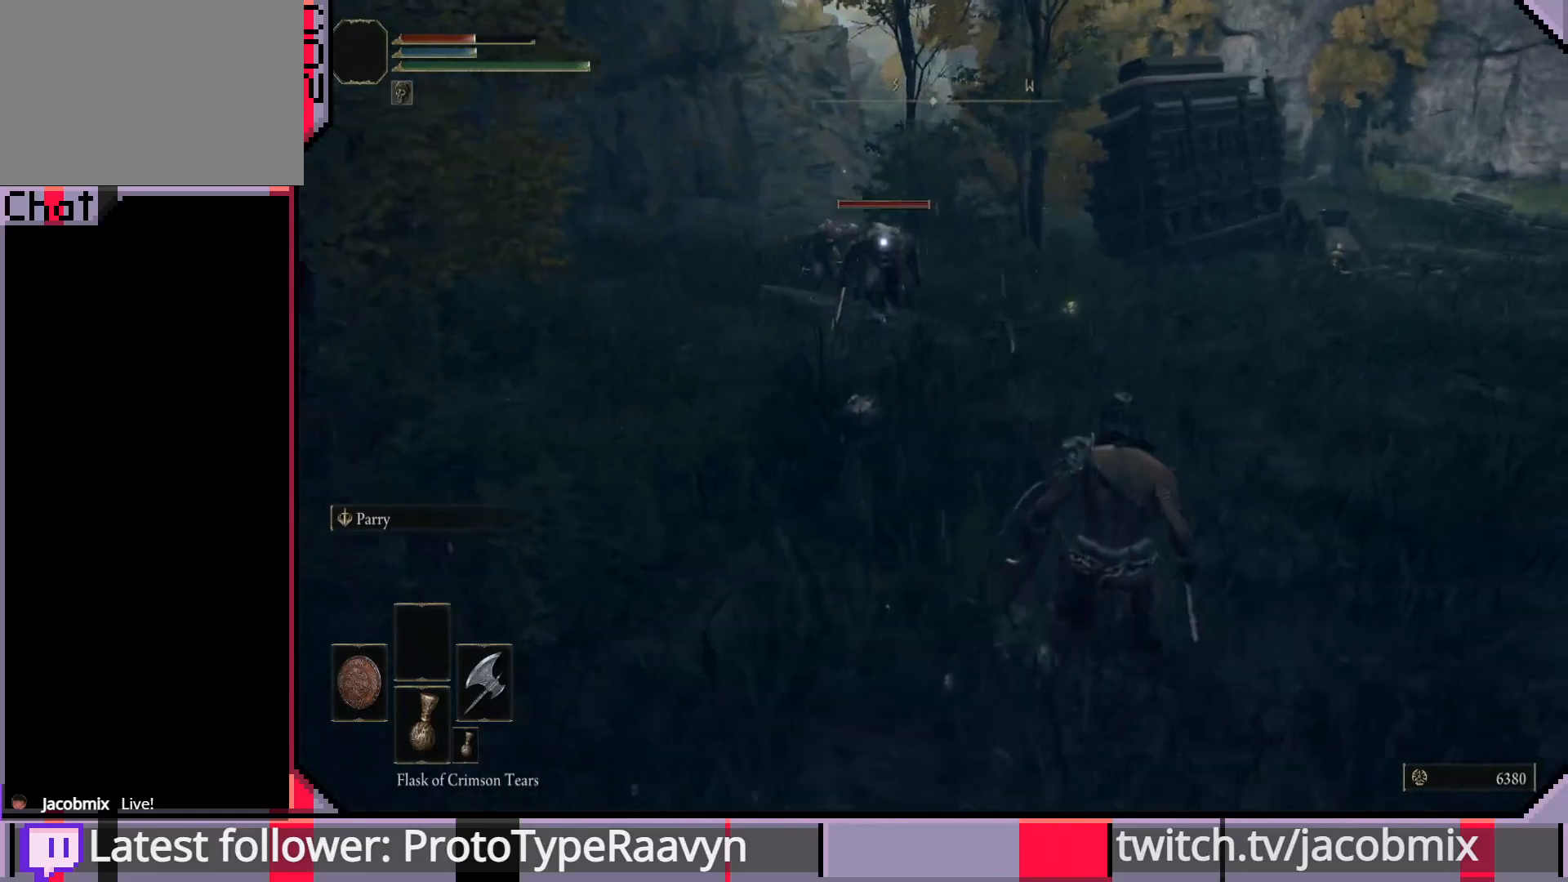
{"buttons": [], "left_stick": "up-right", "right_stick": "center", "events": [[183, "left_stick", "down"], [467, "left_stick", "up-right"]]}
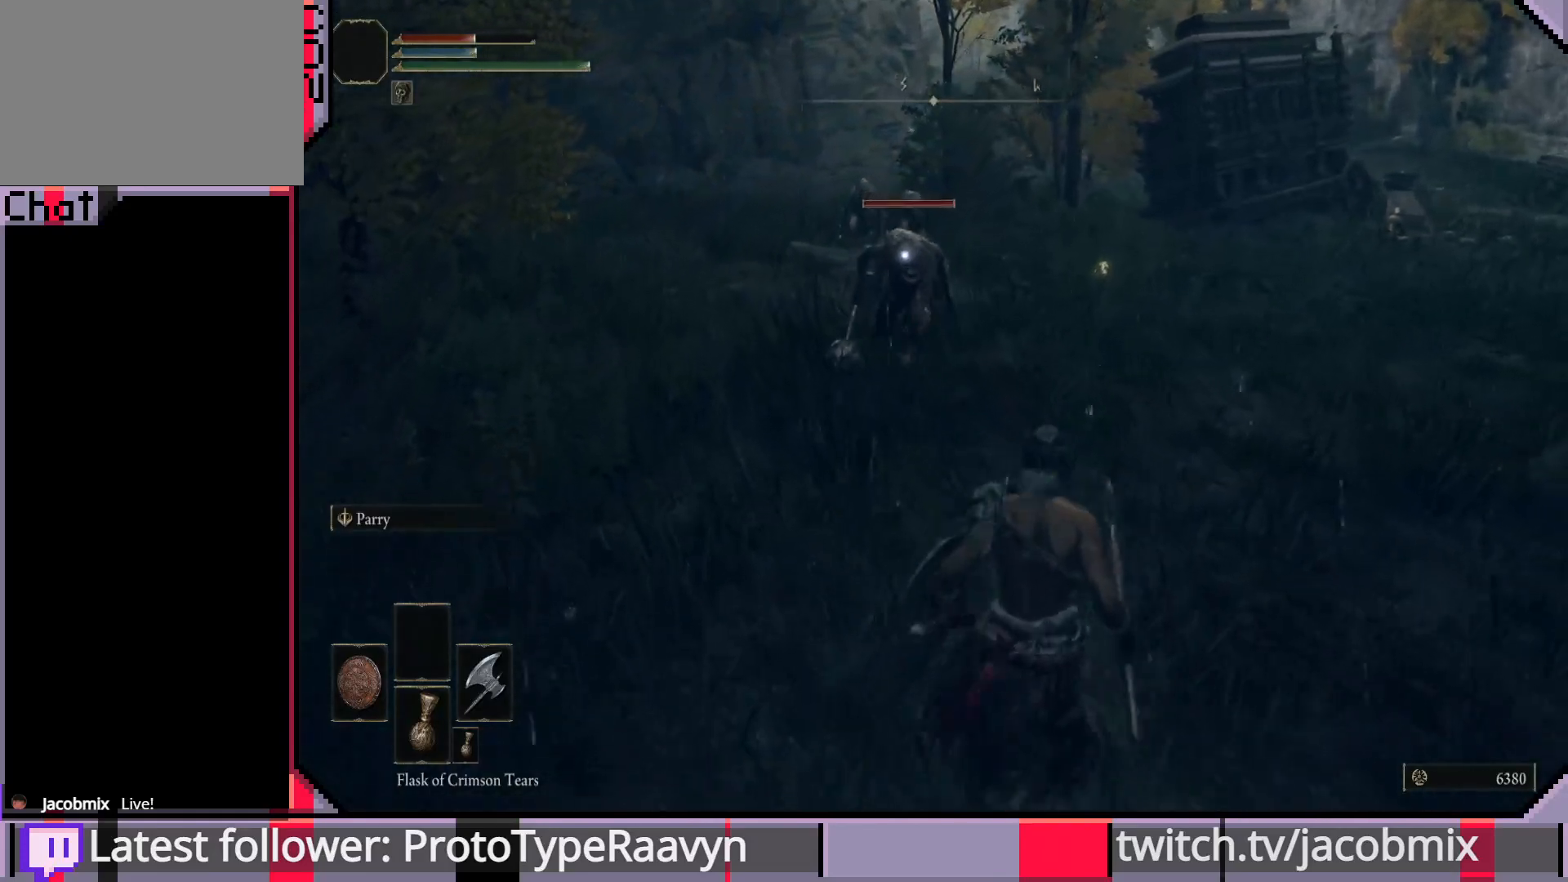
{"buttons": ["R2"], "left_stick": "up-left", "right_stick": "center", "events": [[17, "left_stick", "up"], [67, "CROSS", "down"], [183, "CROSS", "up"], [200, "R2", "down"], [283, "left_stick", "up-left"], [317, "R2", "up"], [367, "R2", "down"]]}
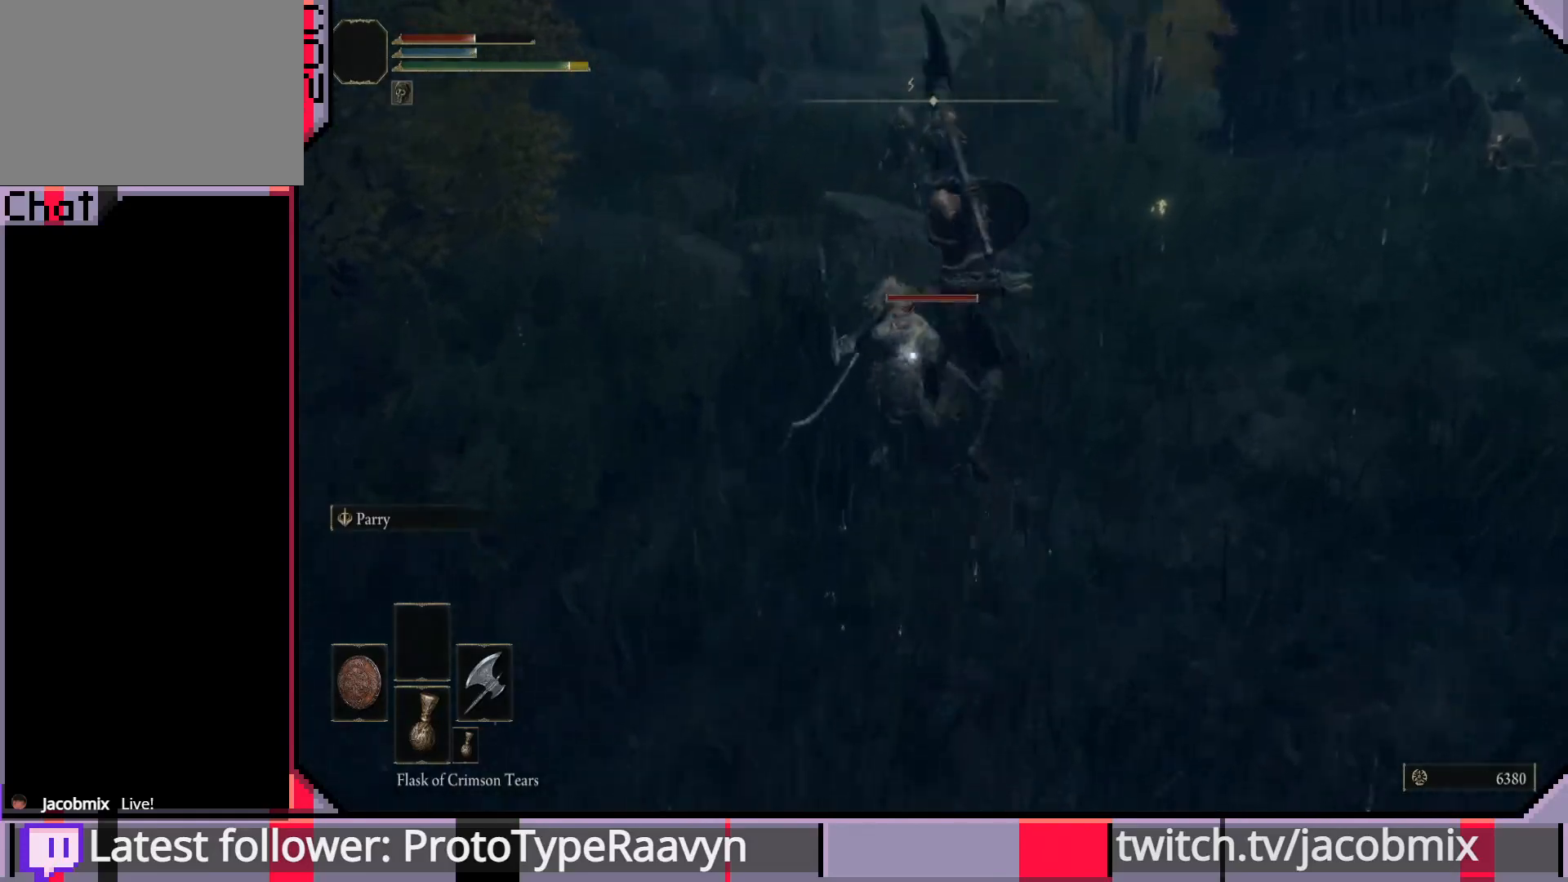
{"buttons": [], "left_stick": "left", "right_stick": "center", "events": [[83, "R2", "up"], [433, "left_stick", "left"]]}
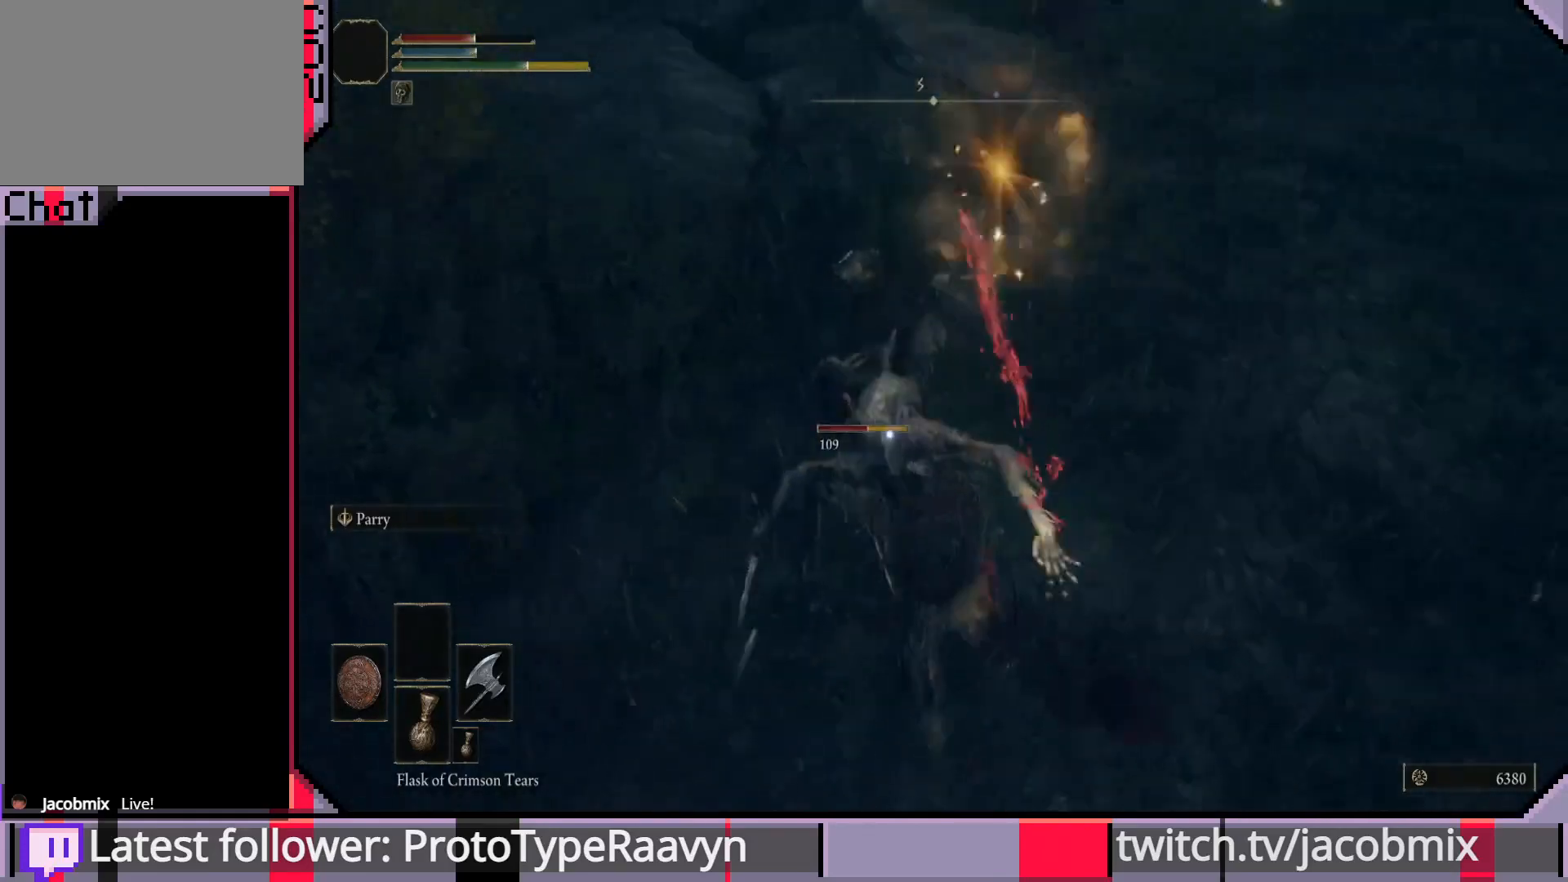
{"buttons": ["R1"], "left_stick": "up-left", "right_stick": "center", "events": [[117, "R1", "down"], [200, "R1", "up"], [283, "R1", "down"], [367, "R1", "up"], [417, "left_stick", "up-left"], [433, "R1", "down"]]}